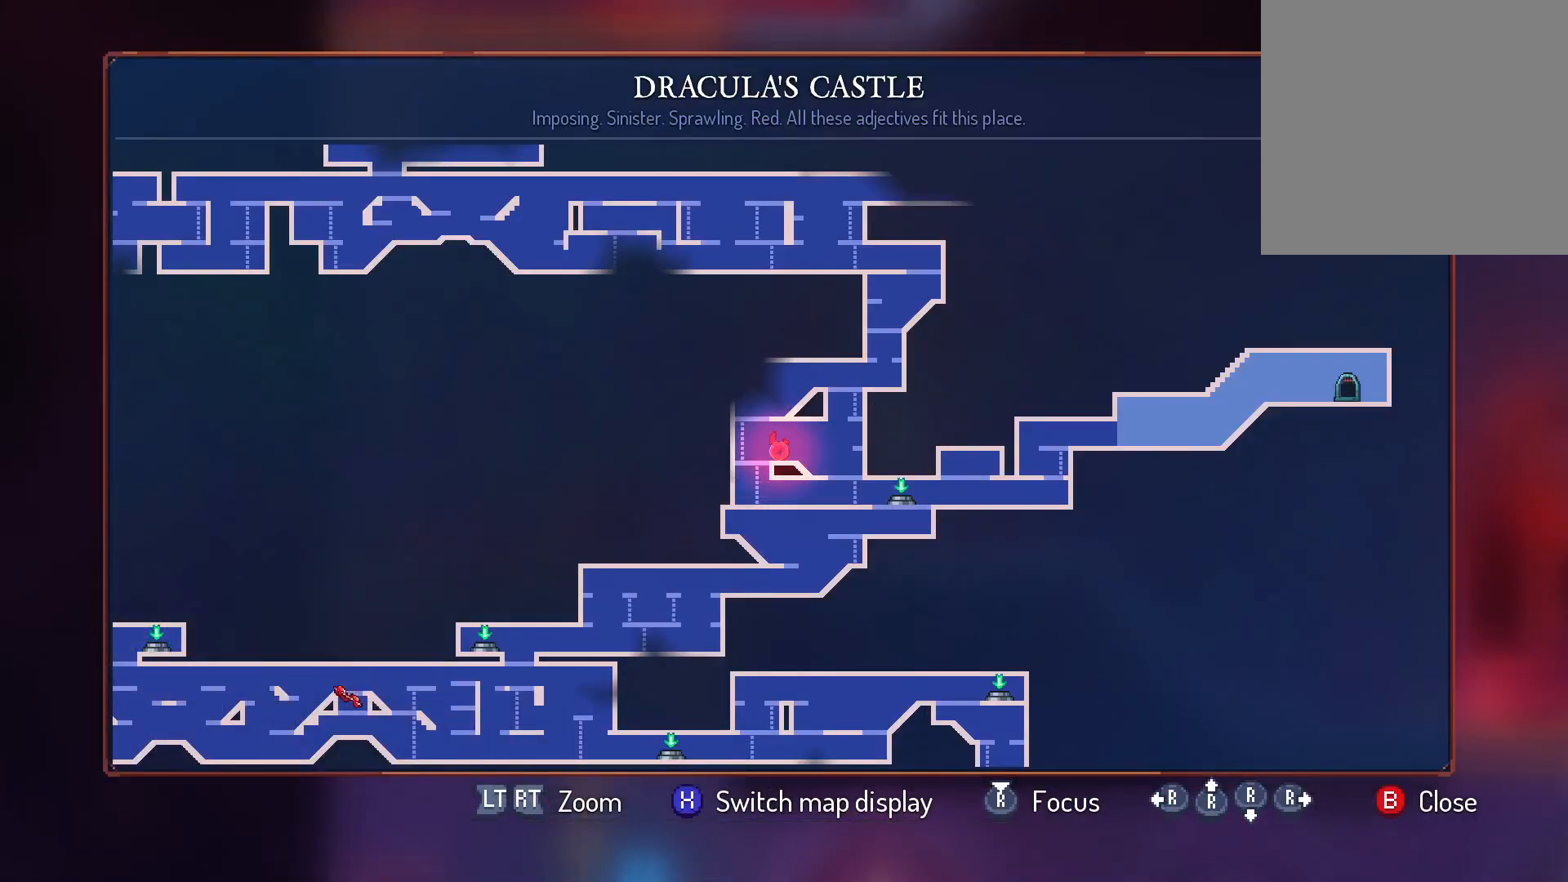
Gameplay with a controller (Xbox layout); each line is a JSON object with the inputs held at the frame after it (dt_ms = milliseconds from this image to that frame). "events" lists button and stick changes between this image and that frame as [ms after this image, input, new state], when the widget could be followed in between. Not read: R3.
{"dt_ms": 500, "buttons": ["DPAD_LEFT"], "left_stick": "center", "right_stick": "center", "events": [[33, "SELECT", "down"], [167, "SELECT", "up"], [350, "DPAD_LEFT", "down"], [383, "A", "down"], [467, "A", "up"]]}
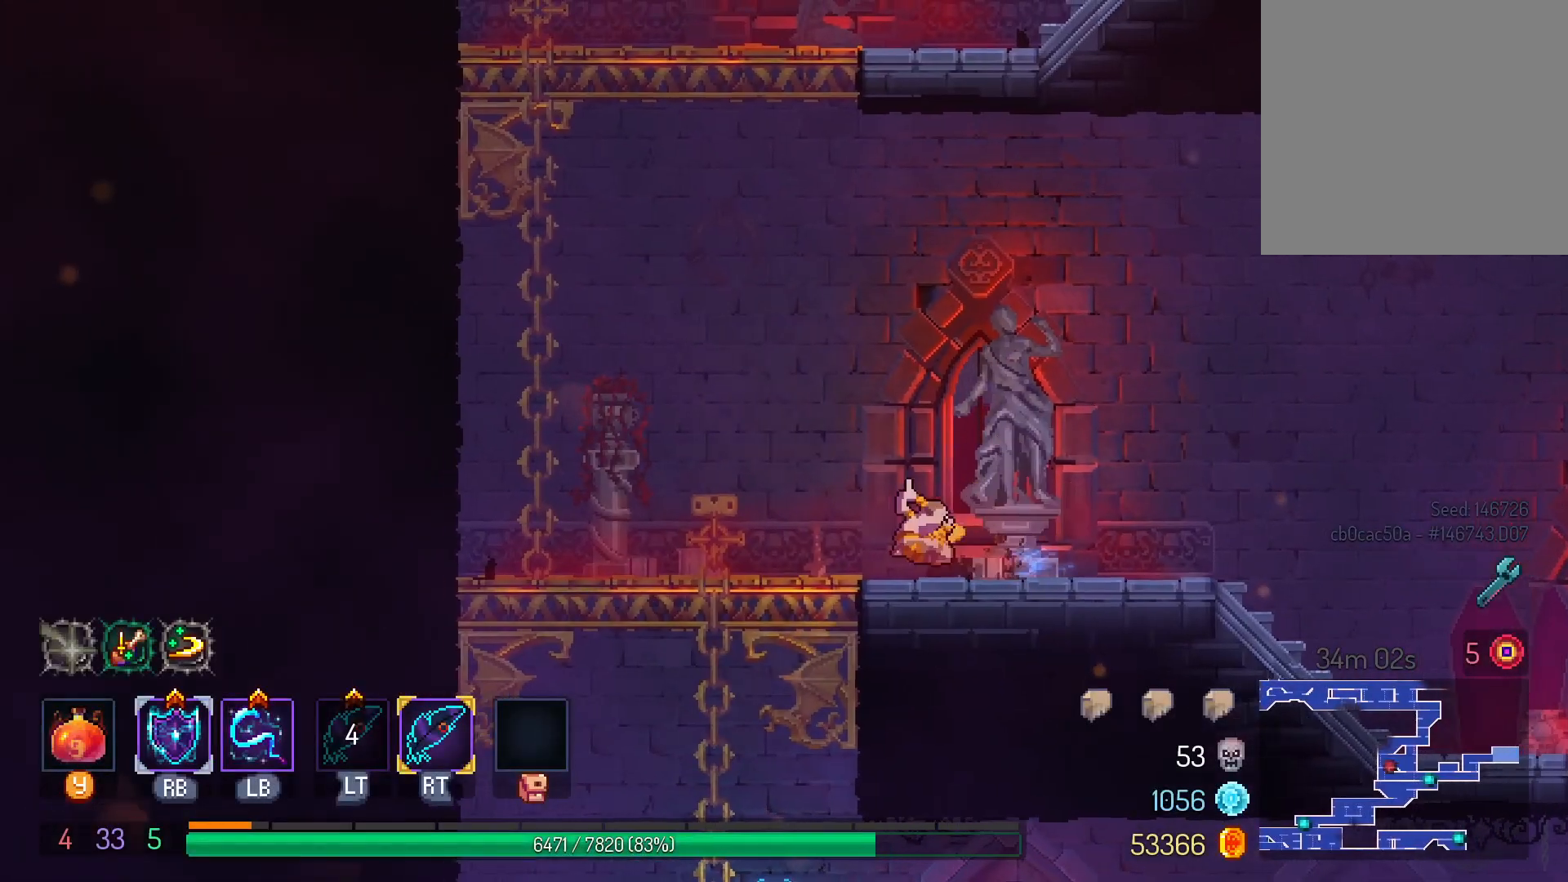
{"dt_ms": 500, "buttons": ["B", "DPAD_LEFT"], "left_stick": "center", "right_stick": "center", "events": [[267, "B", "down"], [350, "B", "up"], [467, "B", "down"]]}
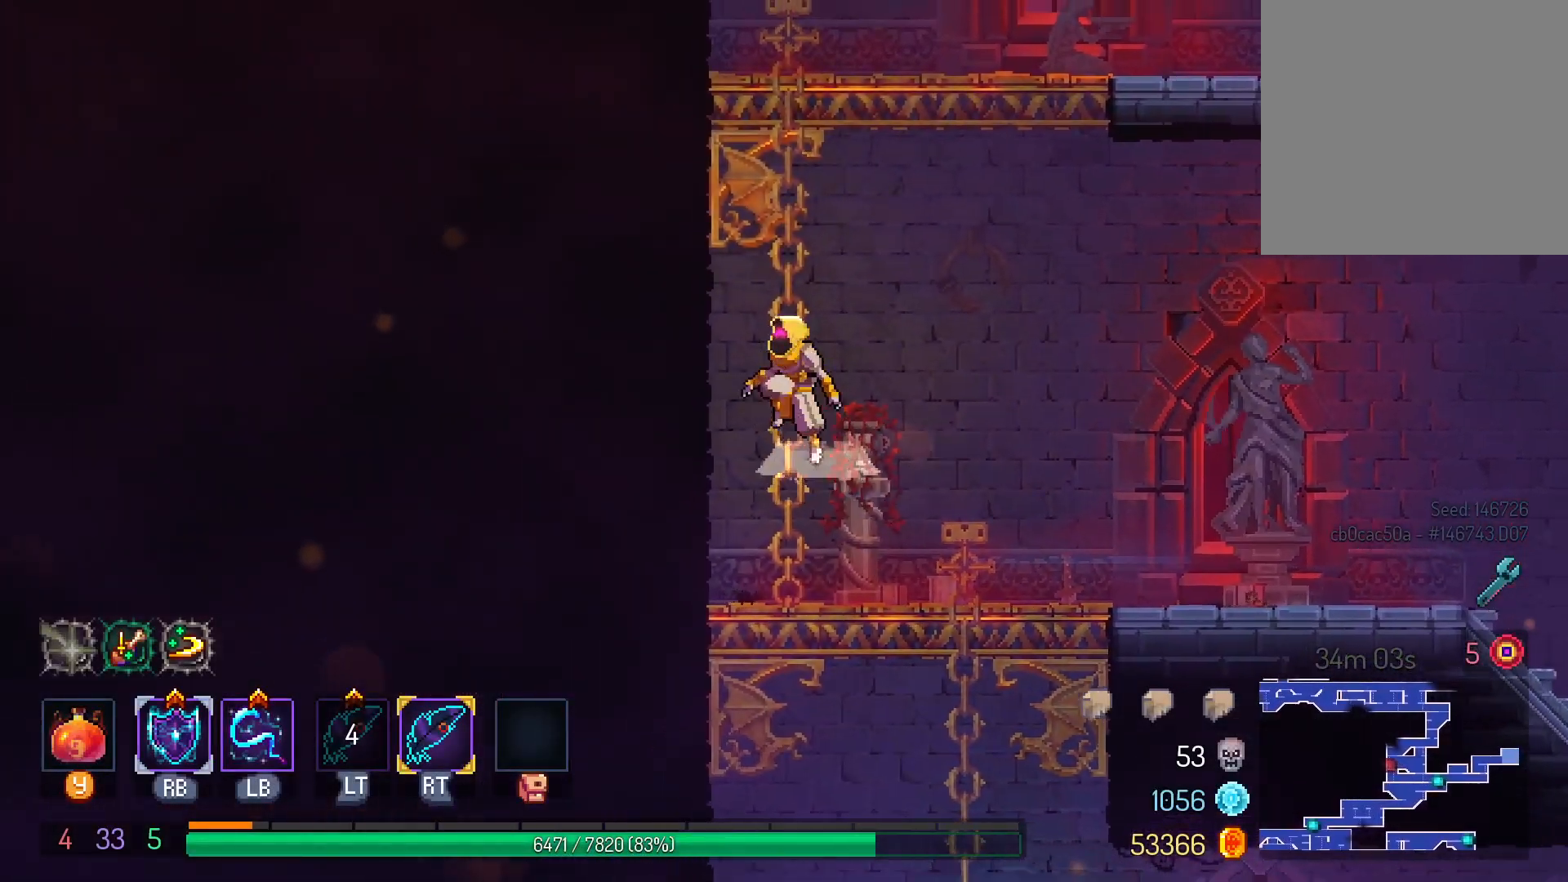
{"dt_ms": 1000, "buttons": [], "left_stick": "center", "right_stick": "center", "events": [[67, "B", "up"], [150, "B", "down"], [250, "B", "up"], [400, "DPAD_LEFT", "up"], [767, "DPAD_RIGHT", "down"], [900, "B", "down"], [900, "DPAD_RIGHT", "up"], [983, "B", "up"]]}
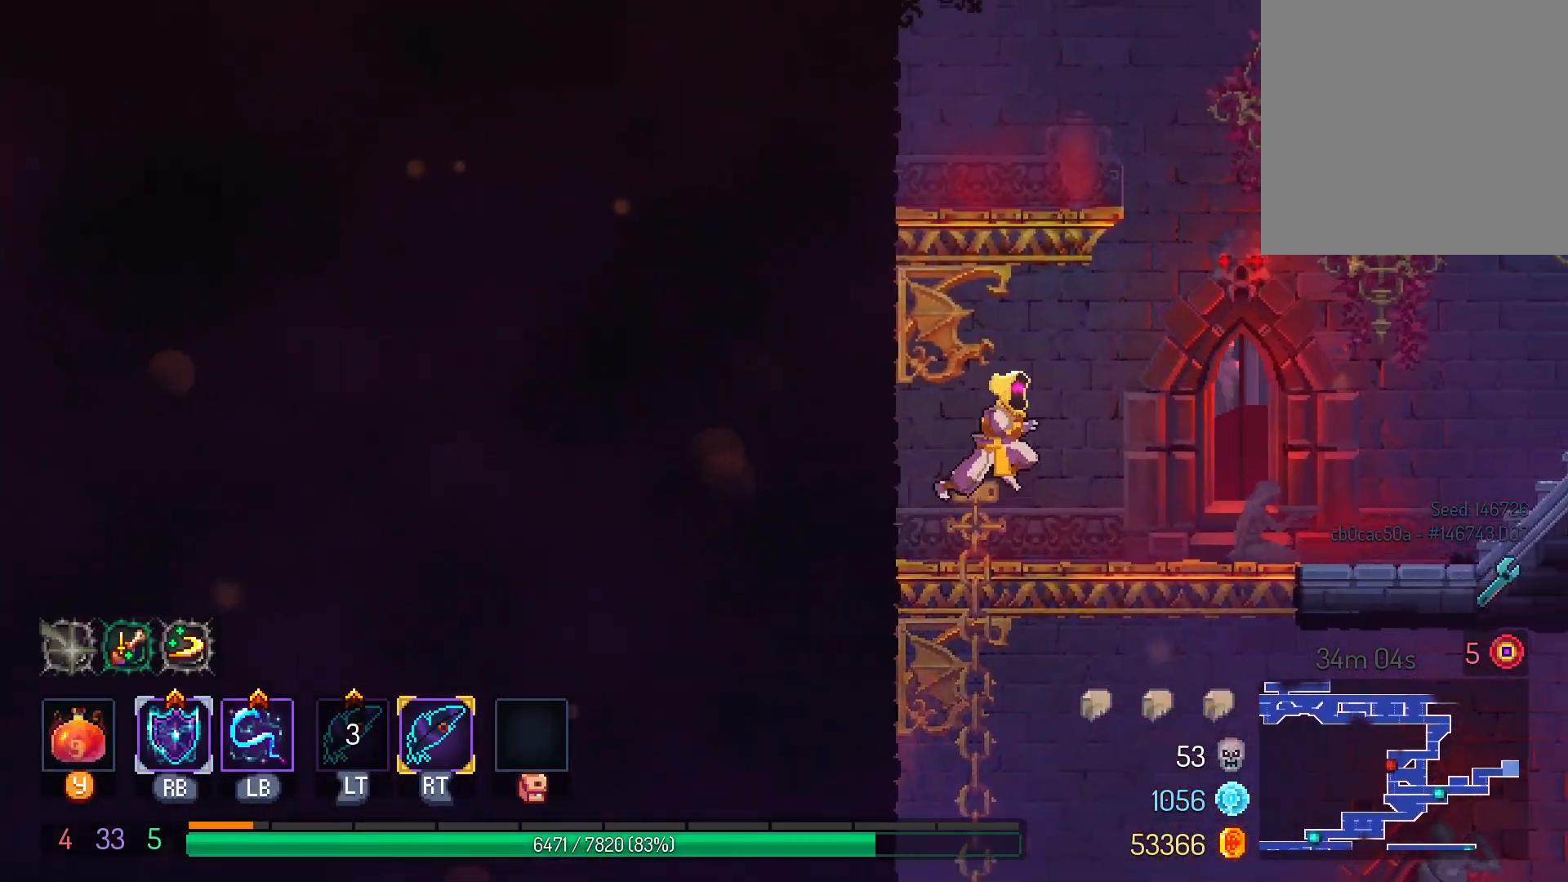
{"dt_ms": 500, "buttons": [], "left_stick": "center", "right_stick": "center", "events": [[67, "B", "down"], [150, "B", "up"], [217, "B", "down"], [217, "L1", "down"], [300, "B", "up"], [350, "B", "down"], [383, "L1", "up"], [467, "B", "up"]]}
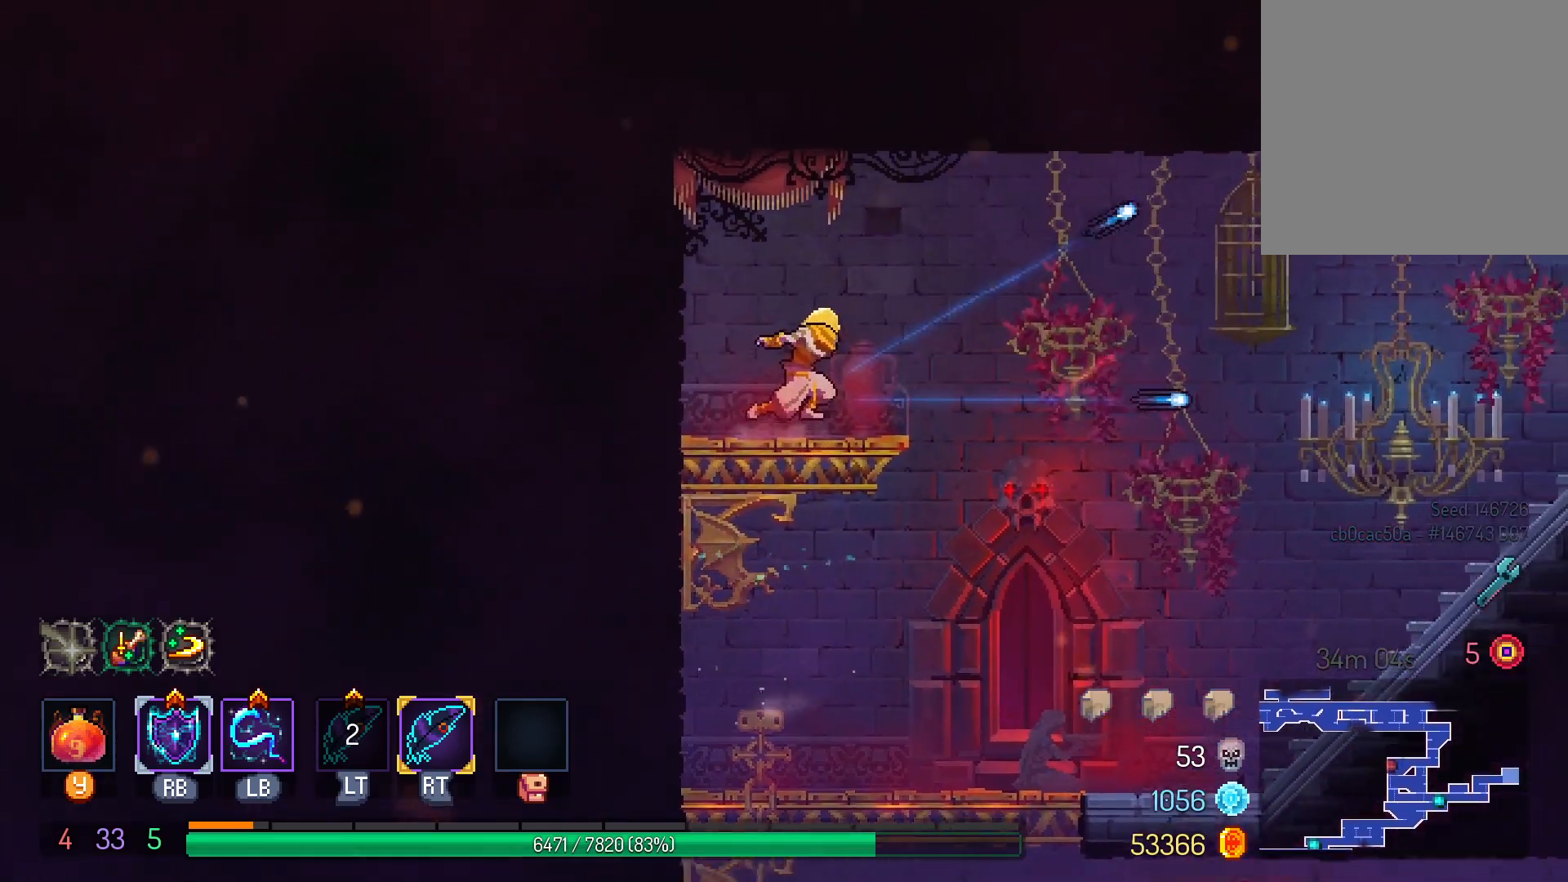
{"dt_ms": 500, "buttons": [], "left_stick": "center", "right_stick": "center", "events": [[133, "DPAD_RIGHT", "down"], [450, "DPAD_RIGHT", "up"]]}
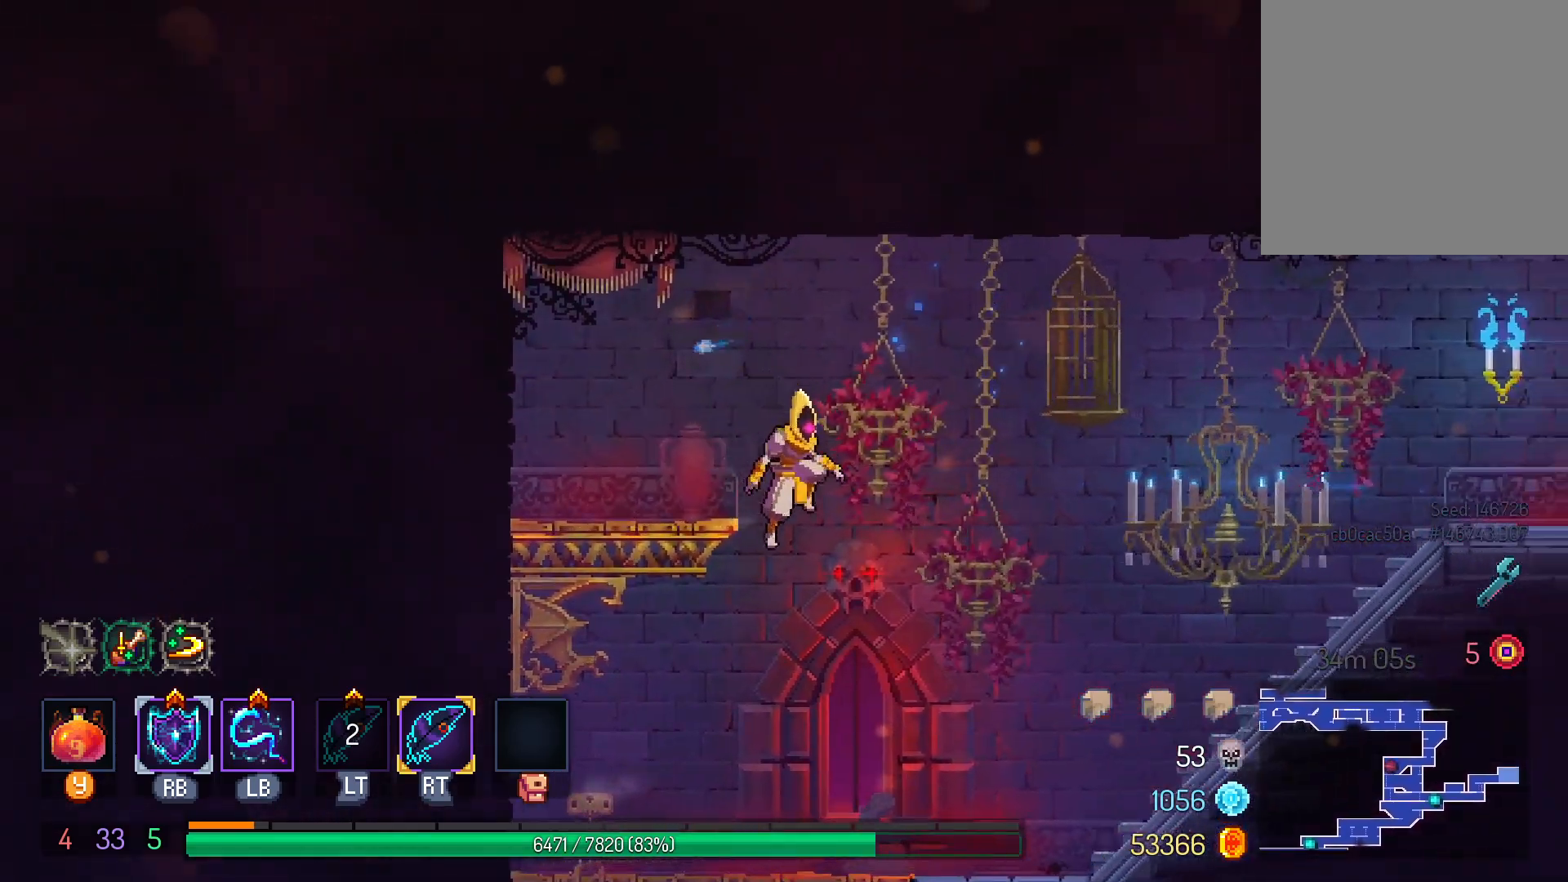
{"dt_ms": 1000, "buttons": ["DPAD_RIGHT"], "left_stick": "center", "right_stick": "center"}
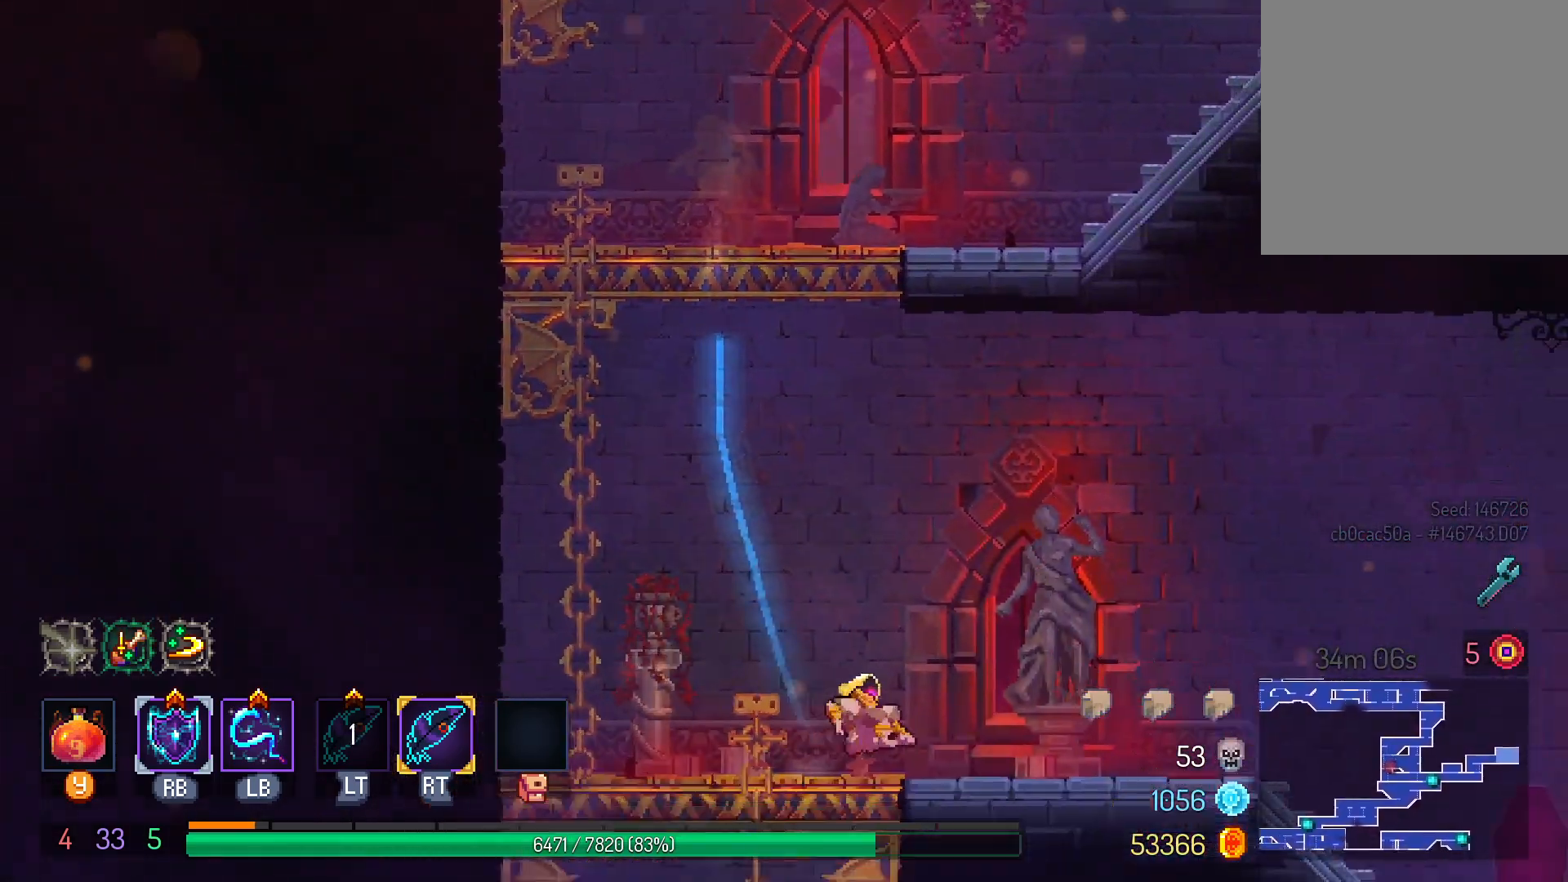
{"dt_ms": 500, "buttons": ["DPAD_RIGHT"], "left_stick": "center", "right_stick": "center", "events": [[150, "B", "down"], [250, "B", "up"]]}
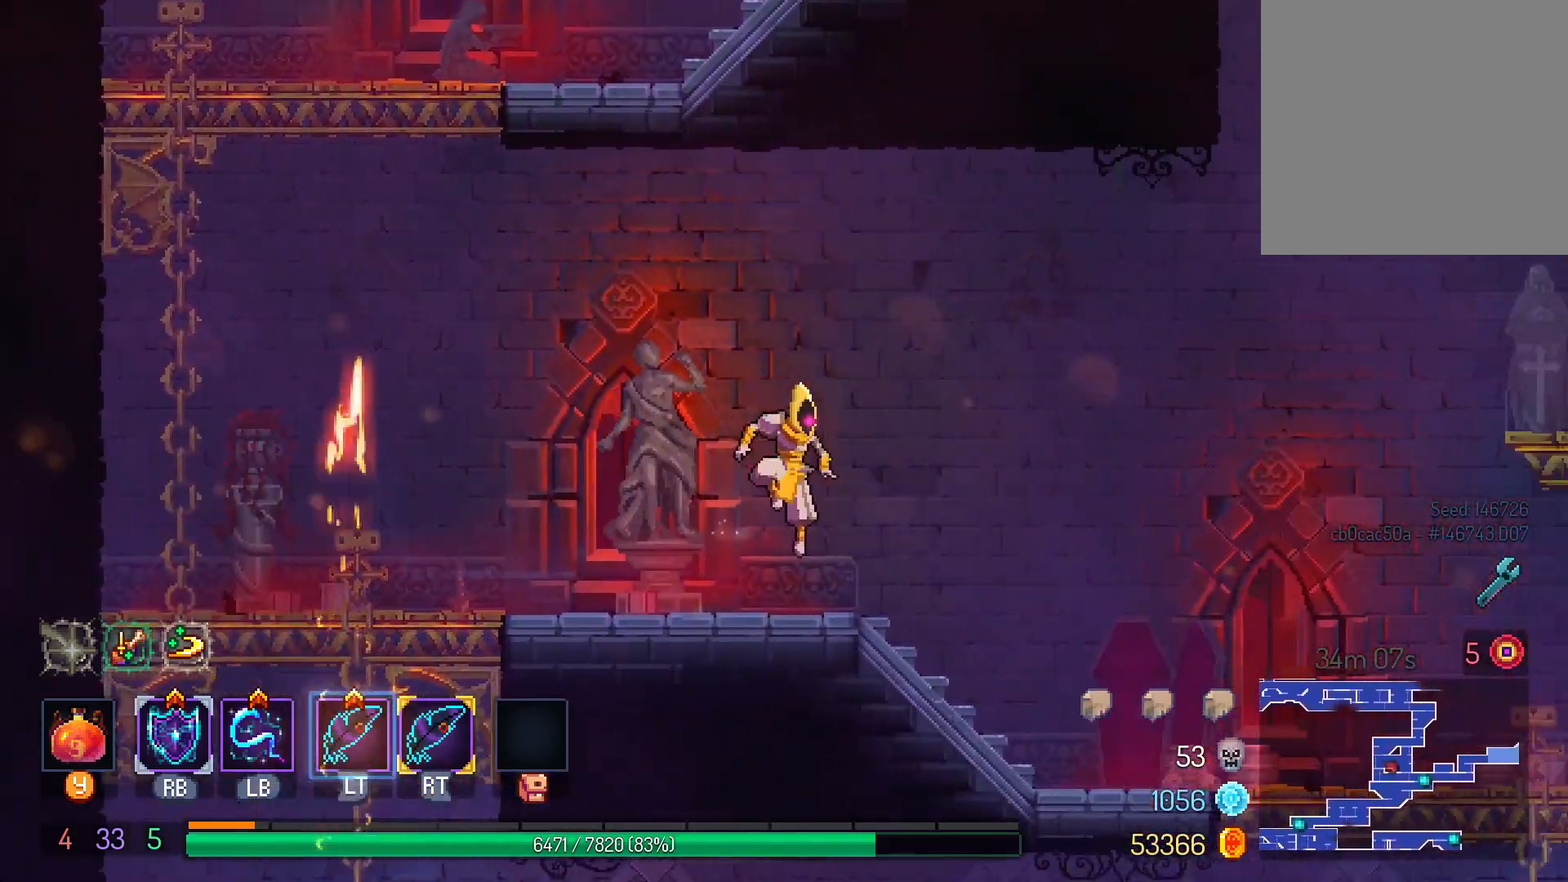
{"dt_ms": 500, "buttons": ["DPAD_RIGHT"], "left_stick": "center", "right_stick": "center", "events": [[67, "A", "down"], [150, "A", "up"], [350, "B", "down"], [433, "B", "up"]]}
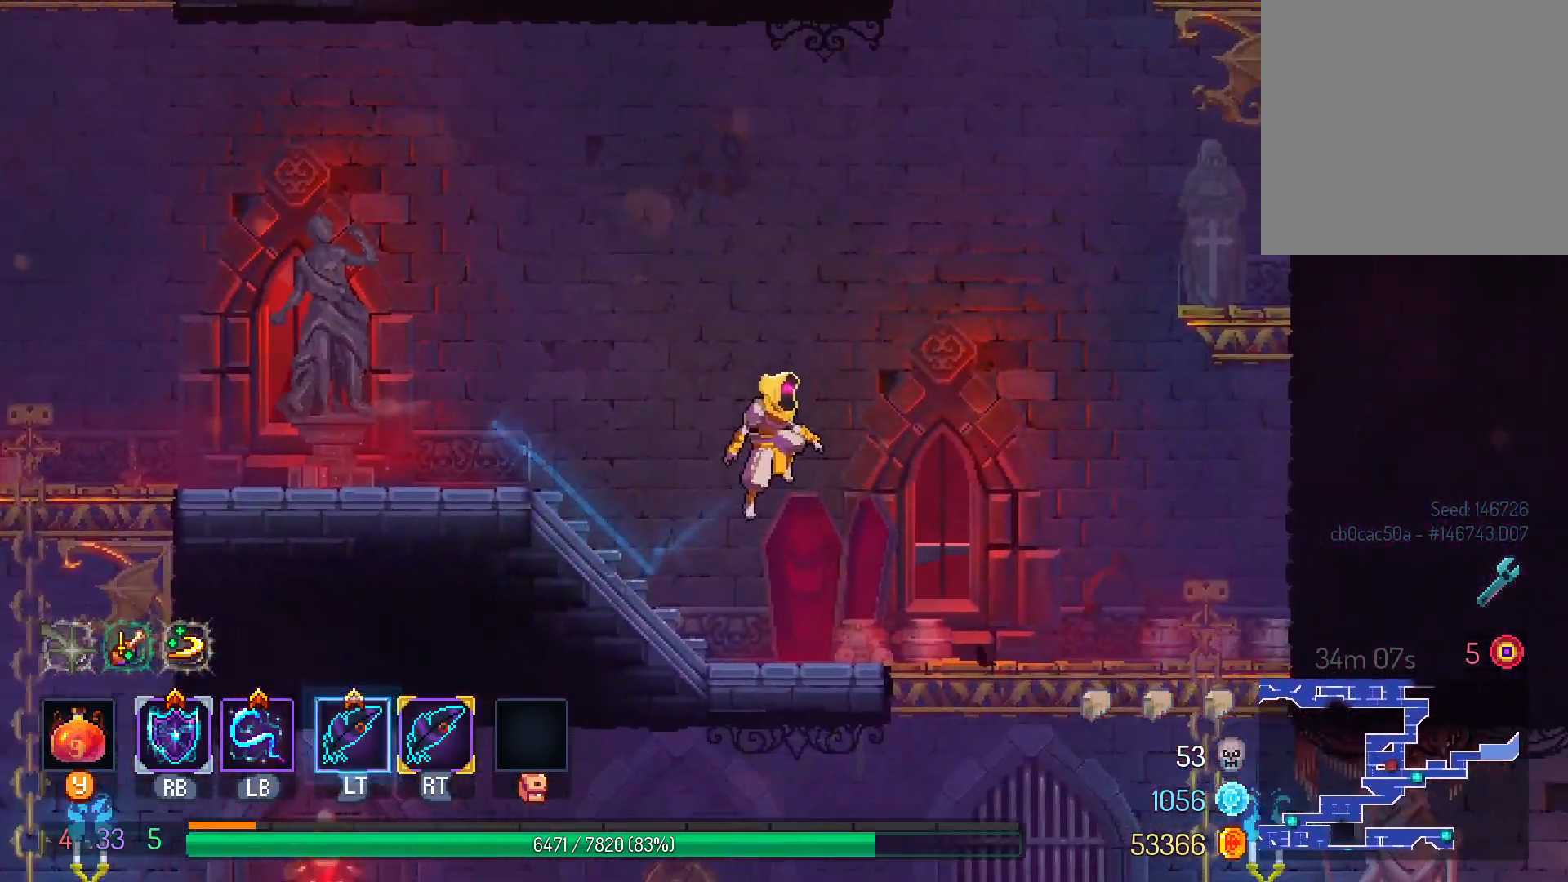
{"dt_ms": 500, "buttons": ["DPAD_DOWN"], "left_stick": "center", "right_stick": "center", "events": [[467, "DPAD_DOWN", "down"], [483, "DPAD_RIGHT", "up"]]}
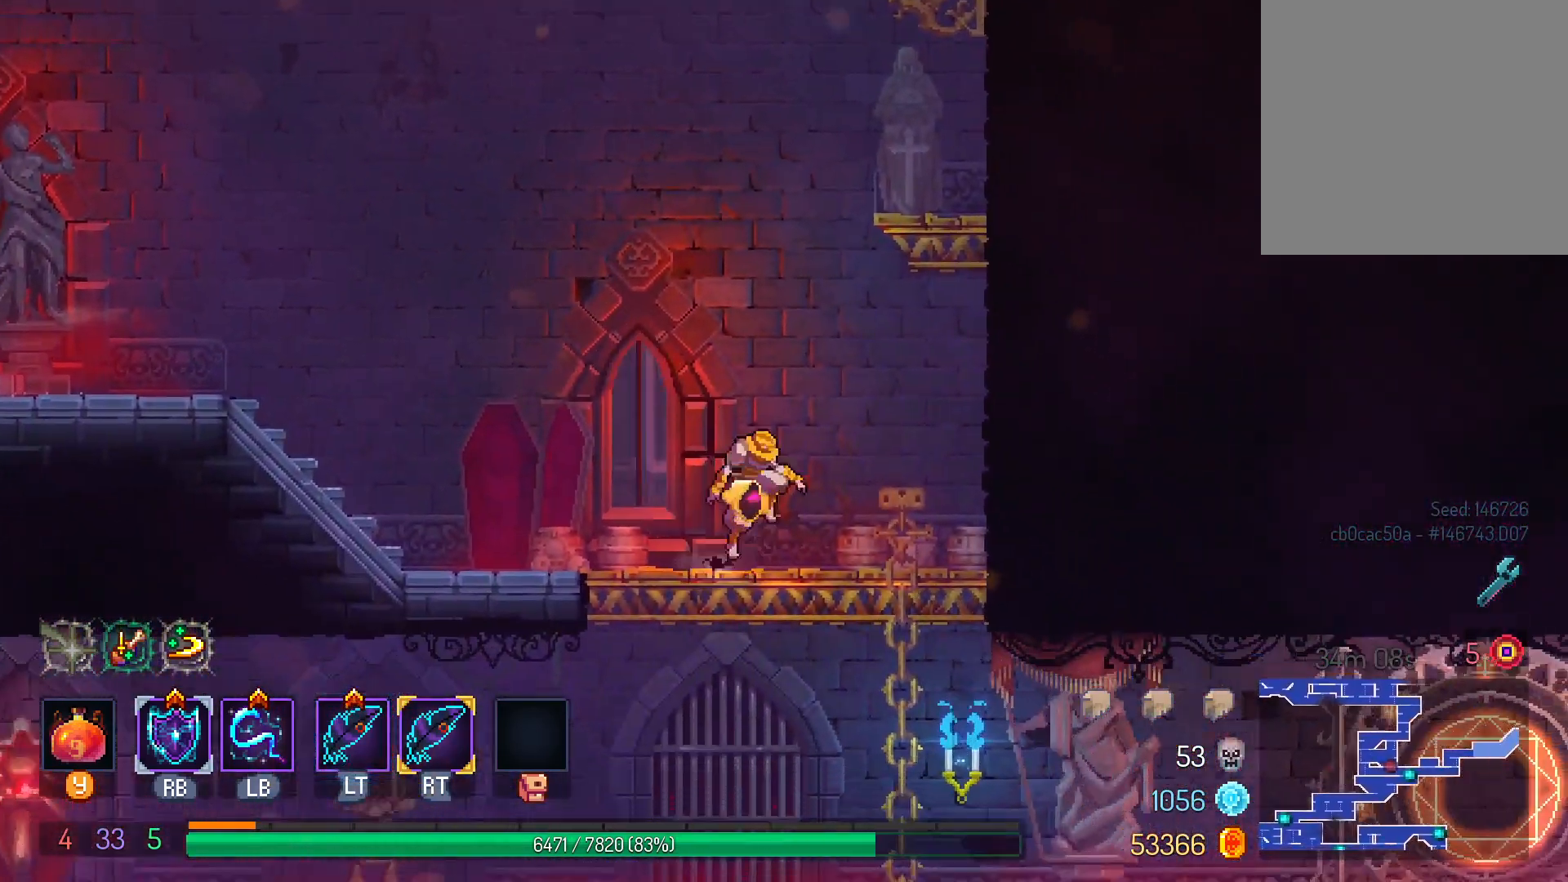
{"dt_ms": 500, "buttons": ["DPAD_RIGHT"], "left_stick": "center", "right_stick": "center", "events": [[33, "B", "down"], [83, "B", "up"], [183, "B", "down"], [200, "DPAD_DOWN", "up"], [217, "DPAD_RIGHT", "down"], [250, "A", "down"], [250, "B", "up"], [367, "A", "up"]]}
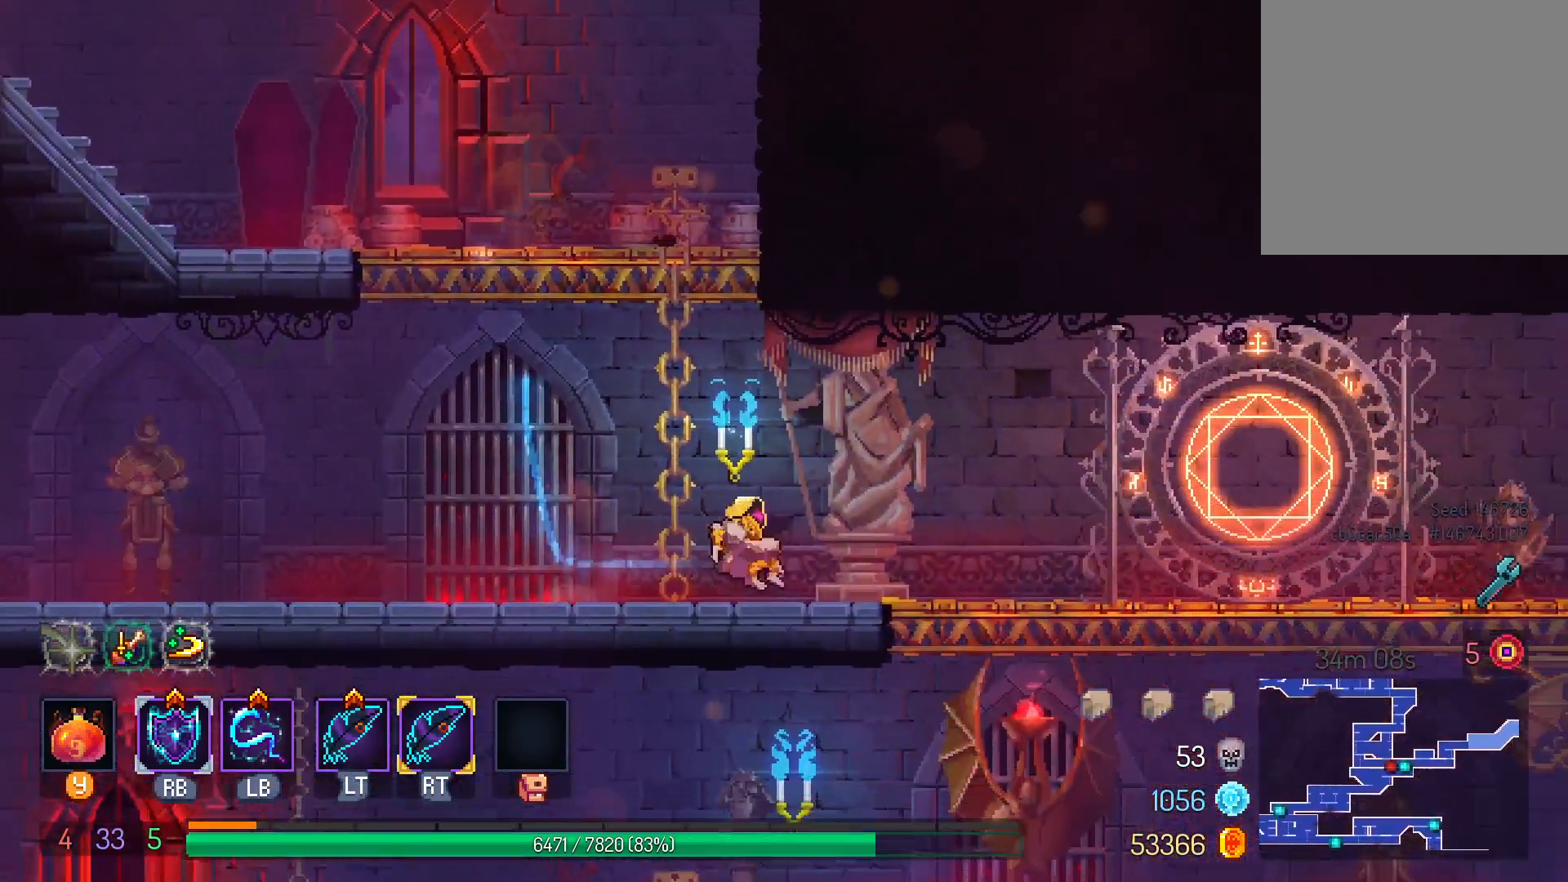
{"dt_ms": 500, "buttons": ["A", "DPAD_RIGHT"], "left_stick": "center", "right_stick": "center", "events": [[67, "B", "down"], [167, "B", "up"], [500, "A", "down"]]}
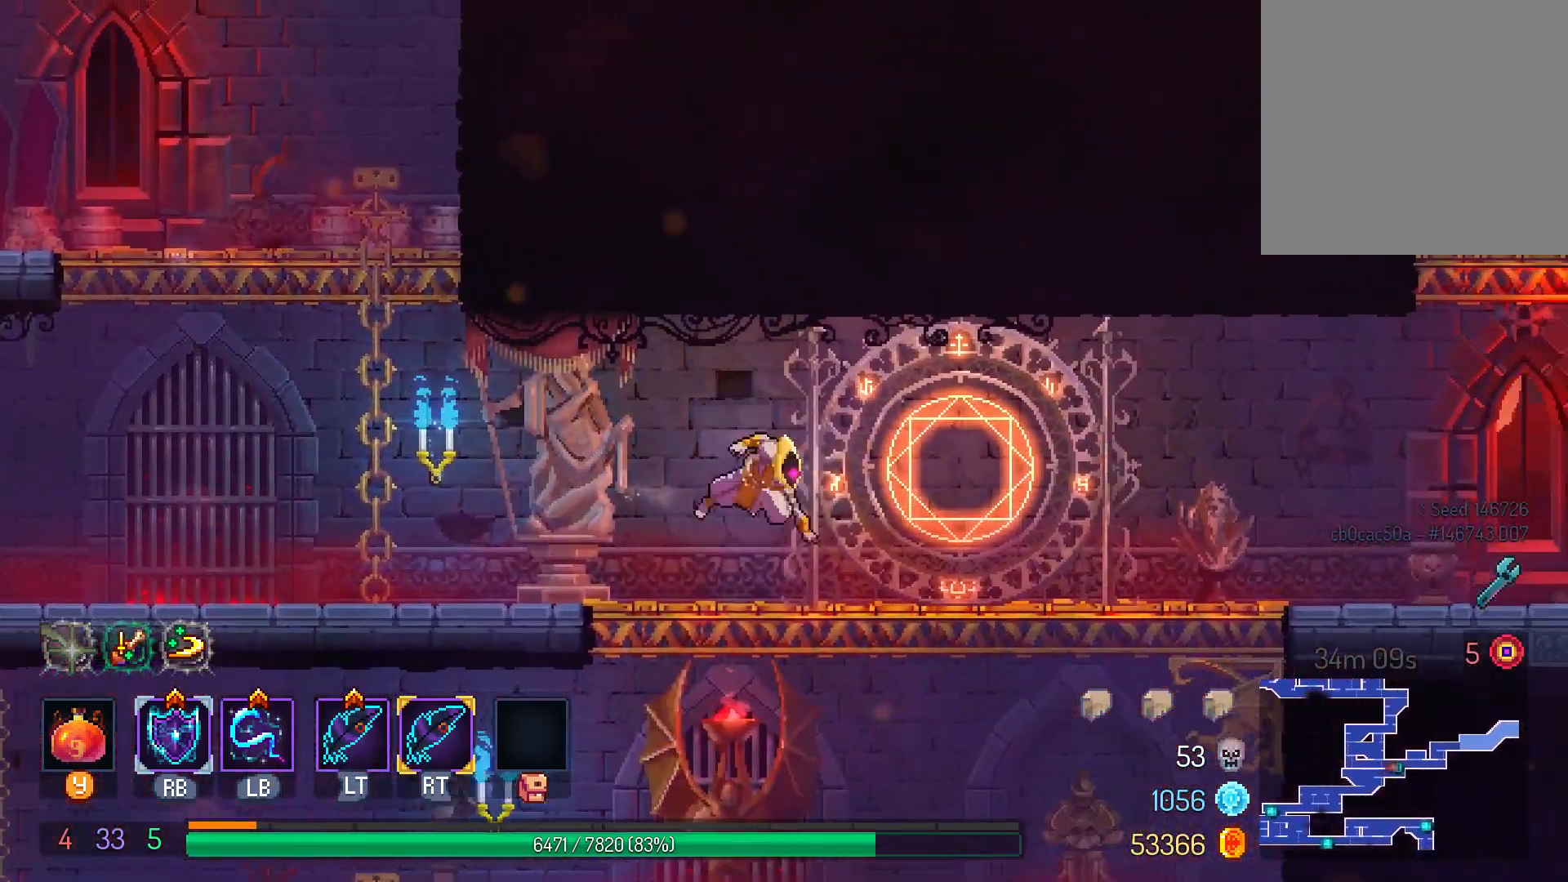
{"dt_ms": 500, "buttons": [], "left_stick": "center", "right_stick": "center", "events": [[83, "A", "up"], [233, "X", "down"], [317, "DPAD_RIGHT", "up"], [333, "X", "up"]]}
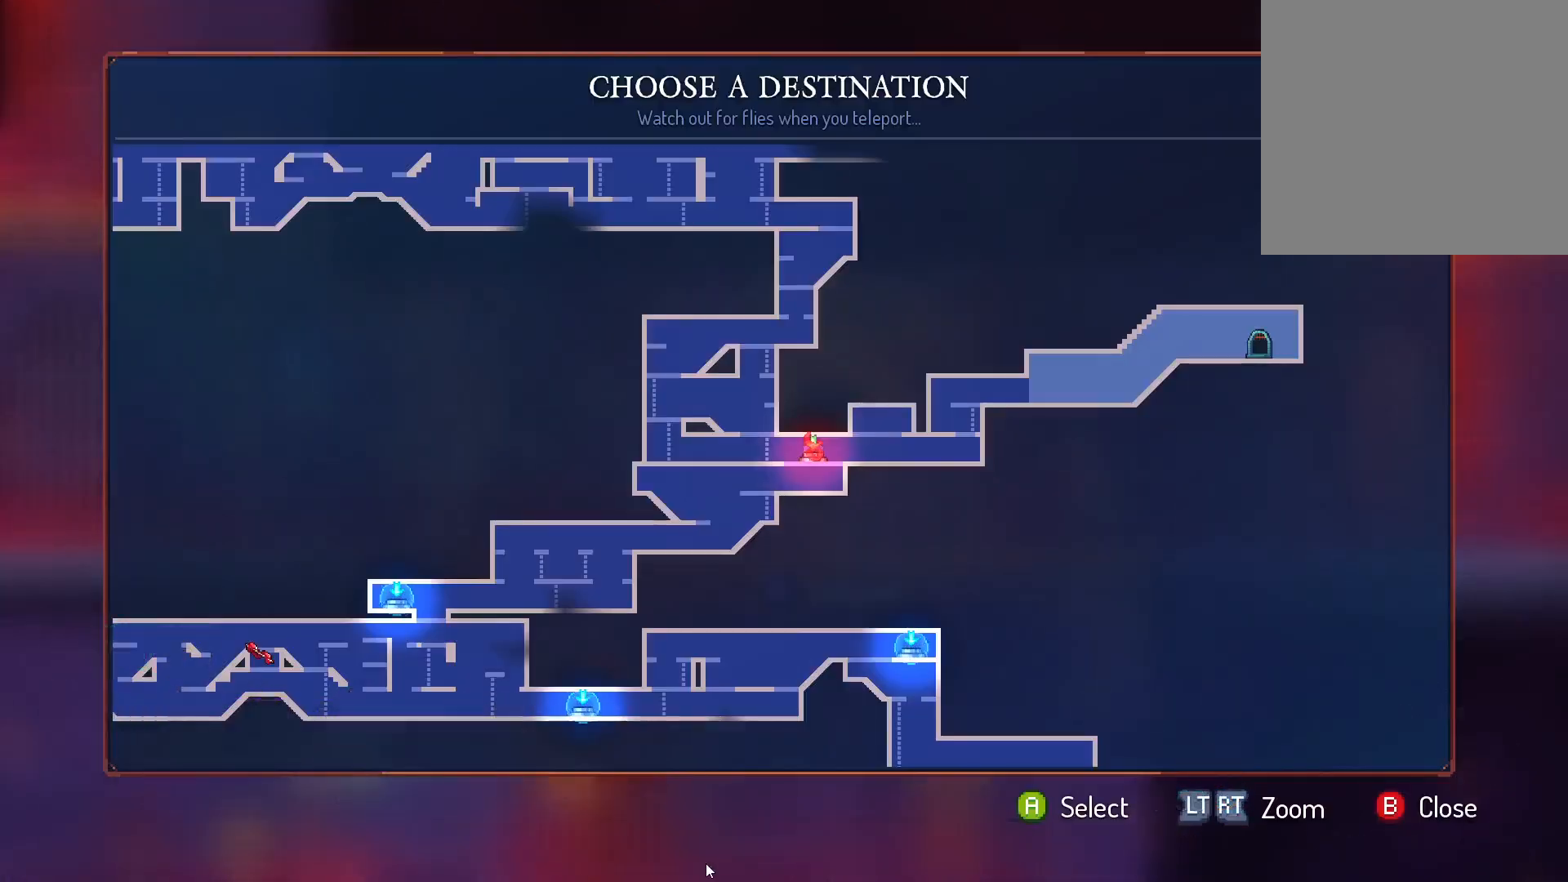
{"dt_ms": 500, "buttons": [], "left_stick": "center", "right_stick": "center", "events": [[117, "DPAD_UP", "down"], [267, "DPAD_UP", "up"]]}
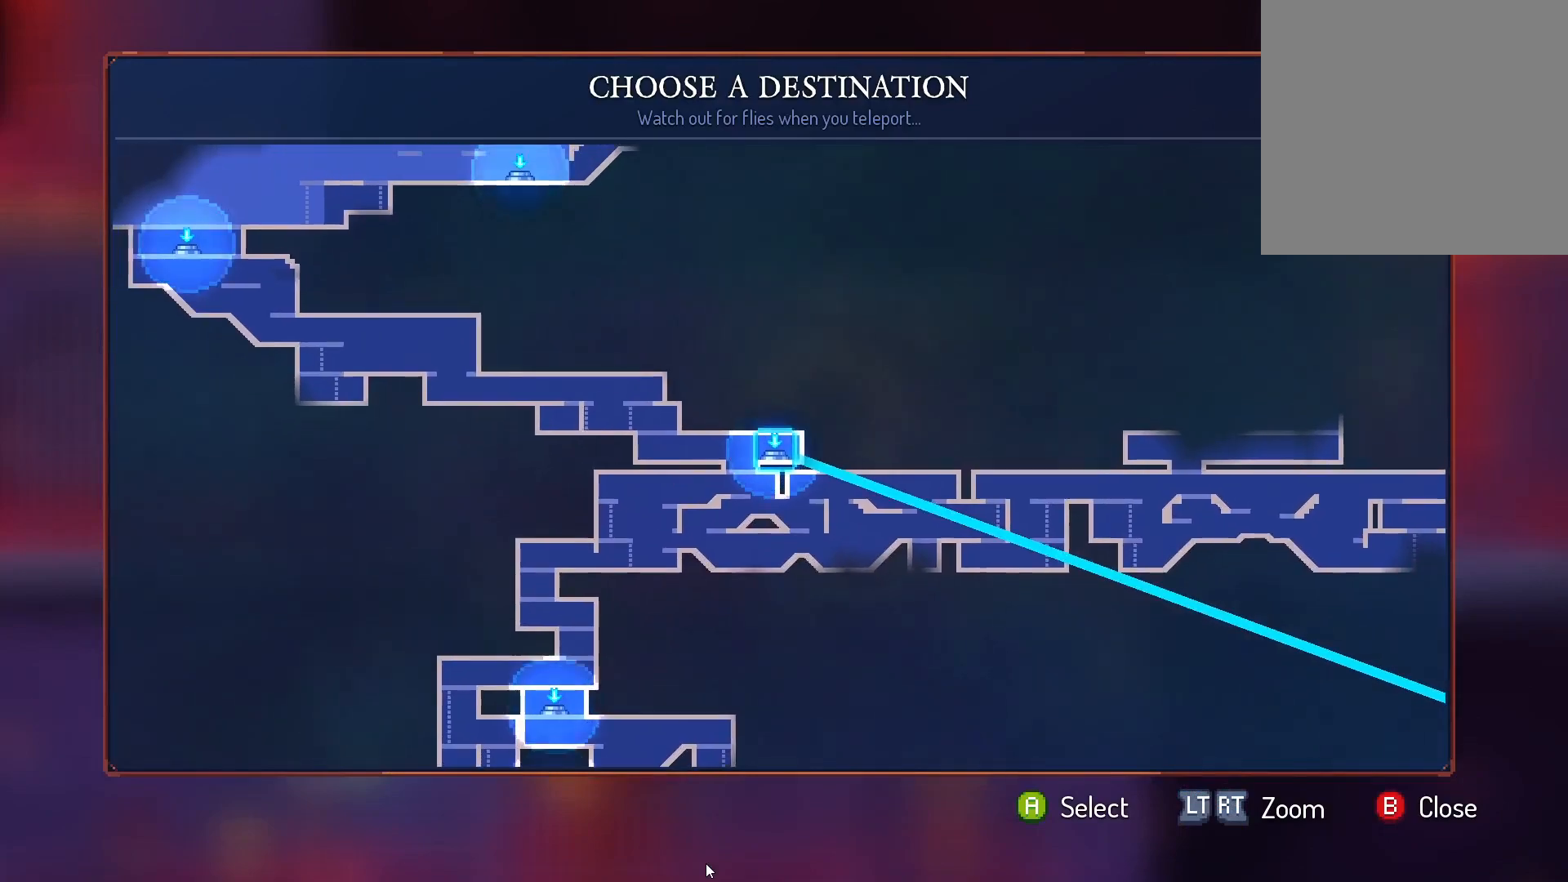
{"dt_ms": 500, "buttons": [], "left_stick": "center", "right_stick": "center", "events": []}
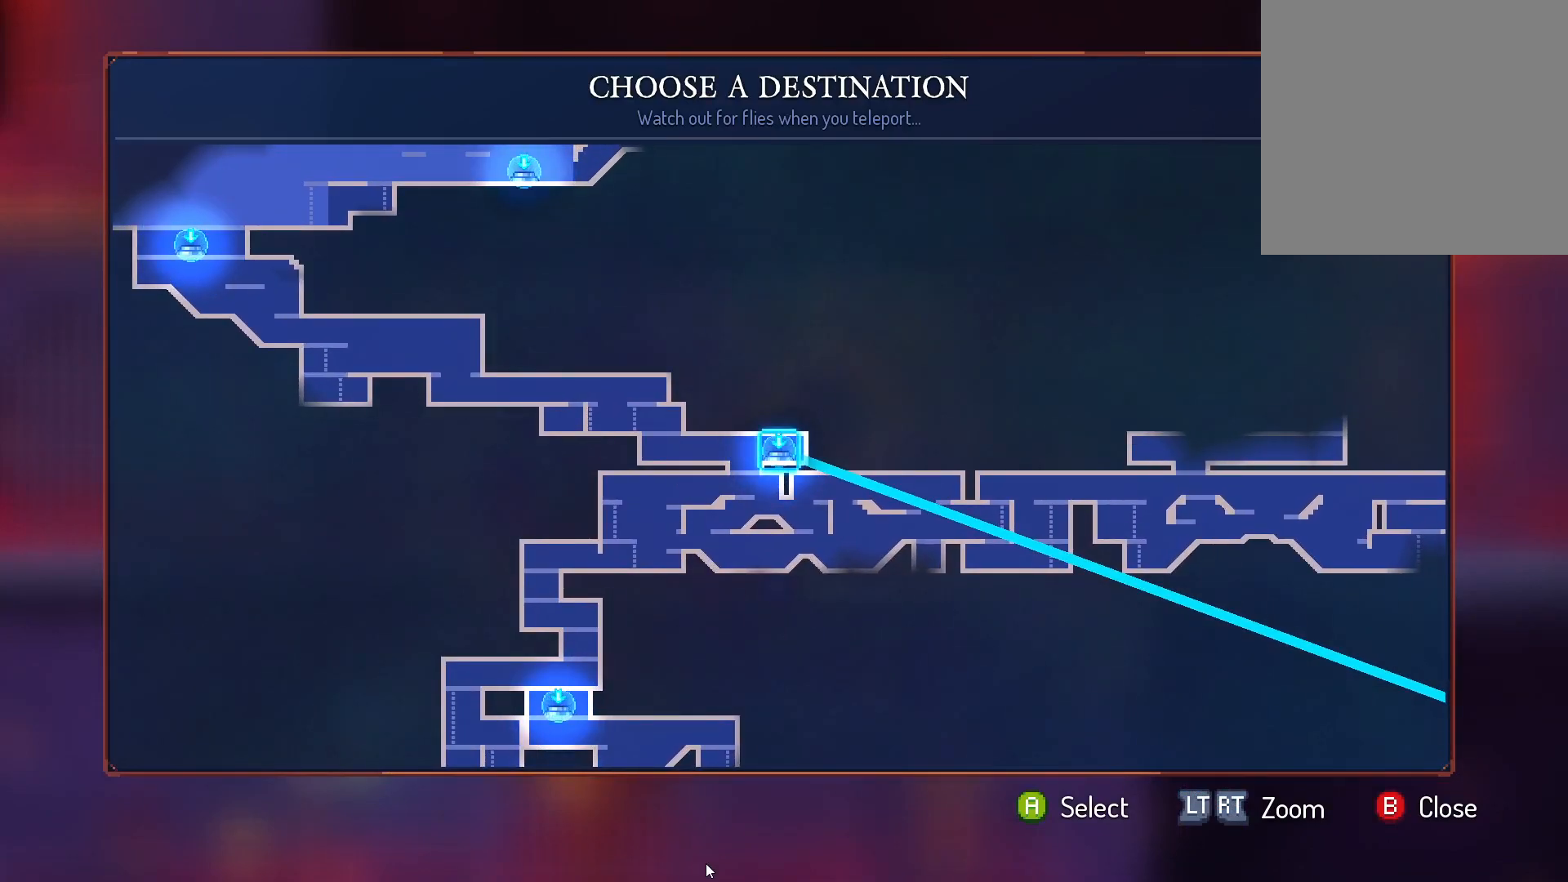
{"dt_ms": 500, "buttons": [], "left_stick": "center", "right_stick": "center", "events": [[33, "DPAD_RIGHT", "down"], [183, "DPAD_RIGHT", "up"]]}
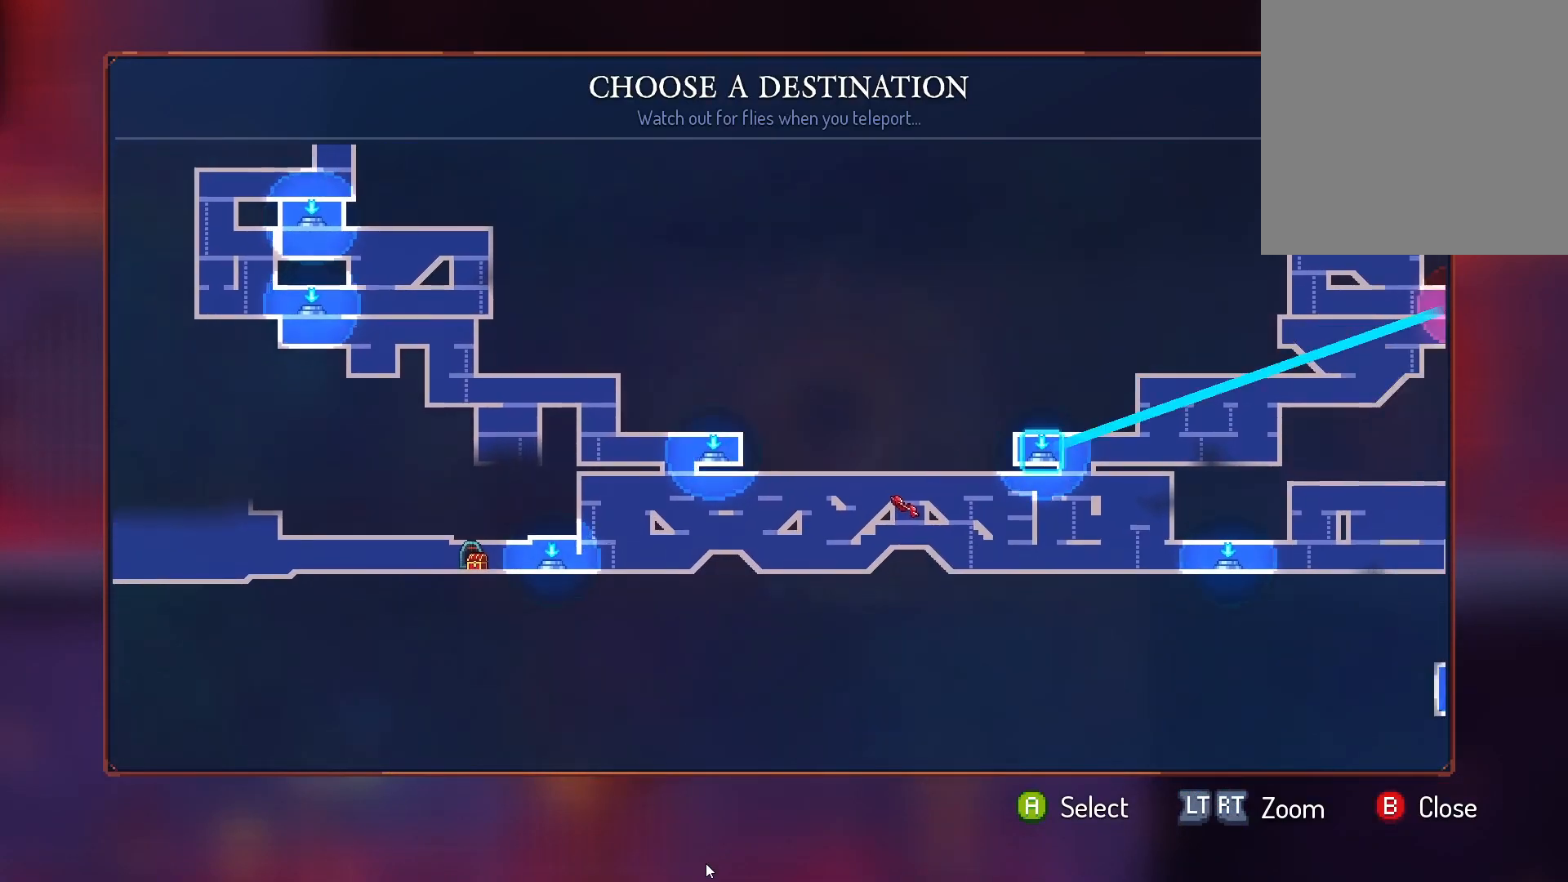
{"dt_ms": 1000, "buttons": [], "left_stick": "center", "right_stick": "center"}
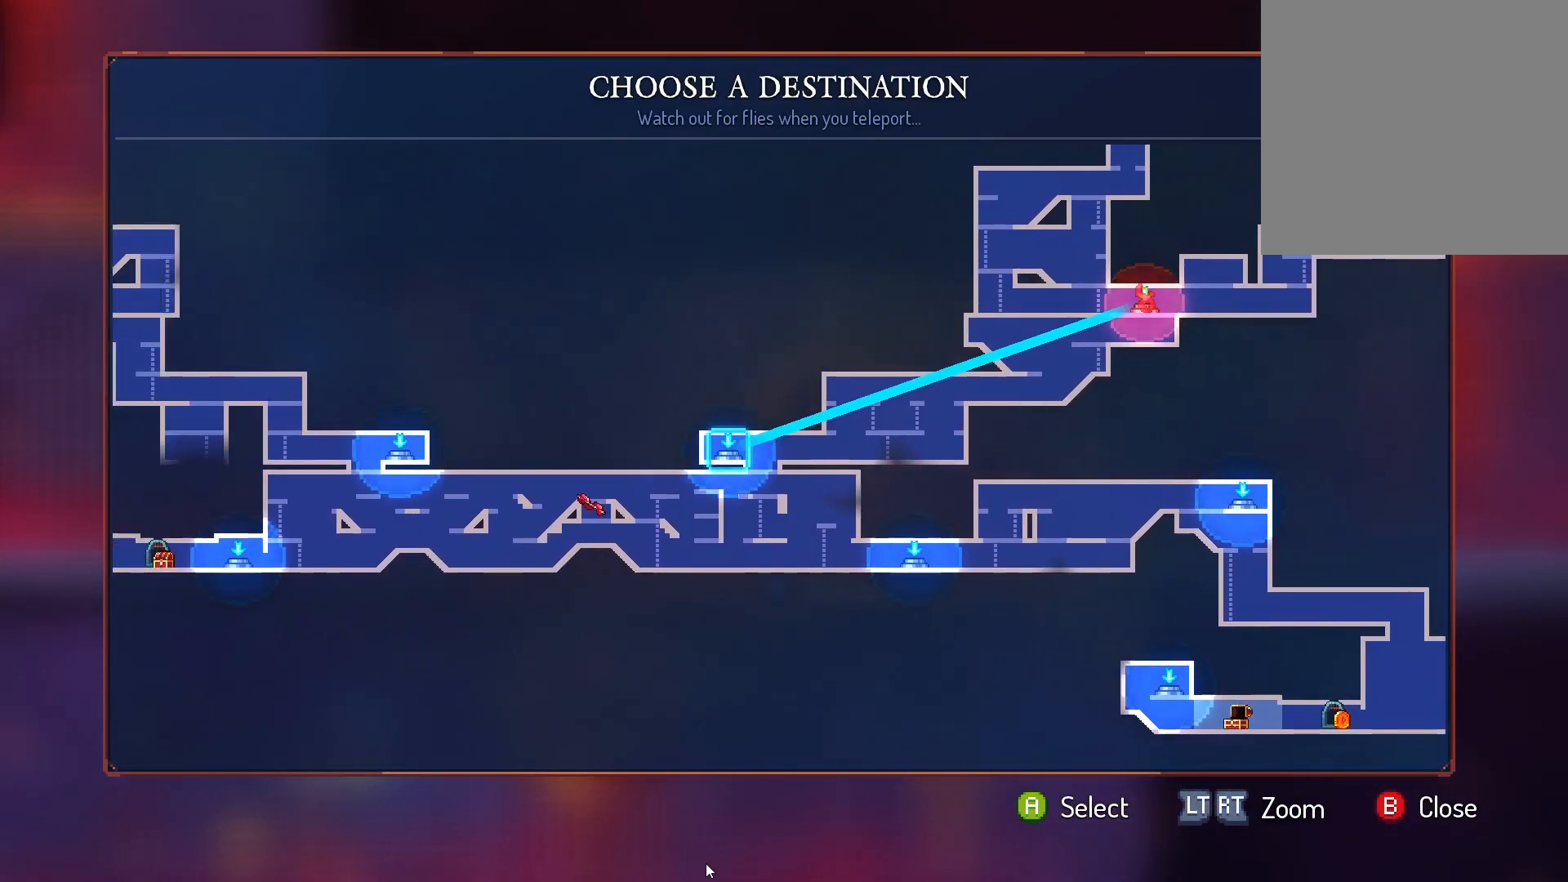
{"dt_ms": 500, "buttons": [], "left_stick": "center", "right_stick": "center", "events": [[167, "DPAD_UP", "down"], [317, "DPAD_UP", "up"]]}
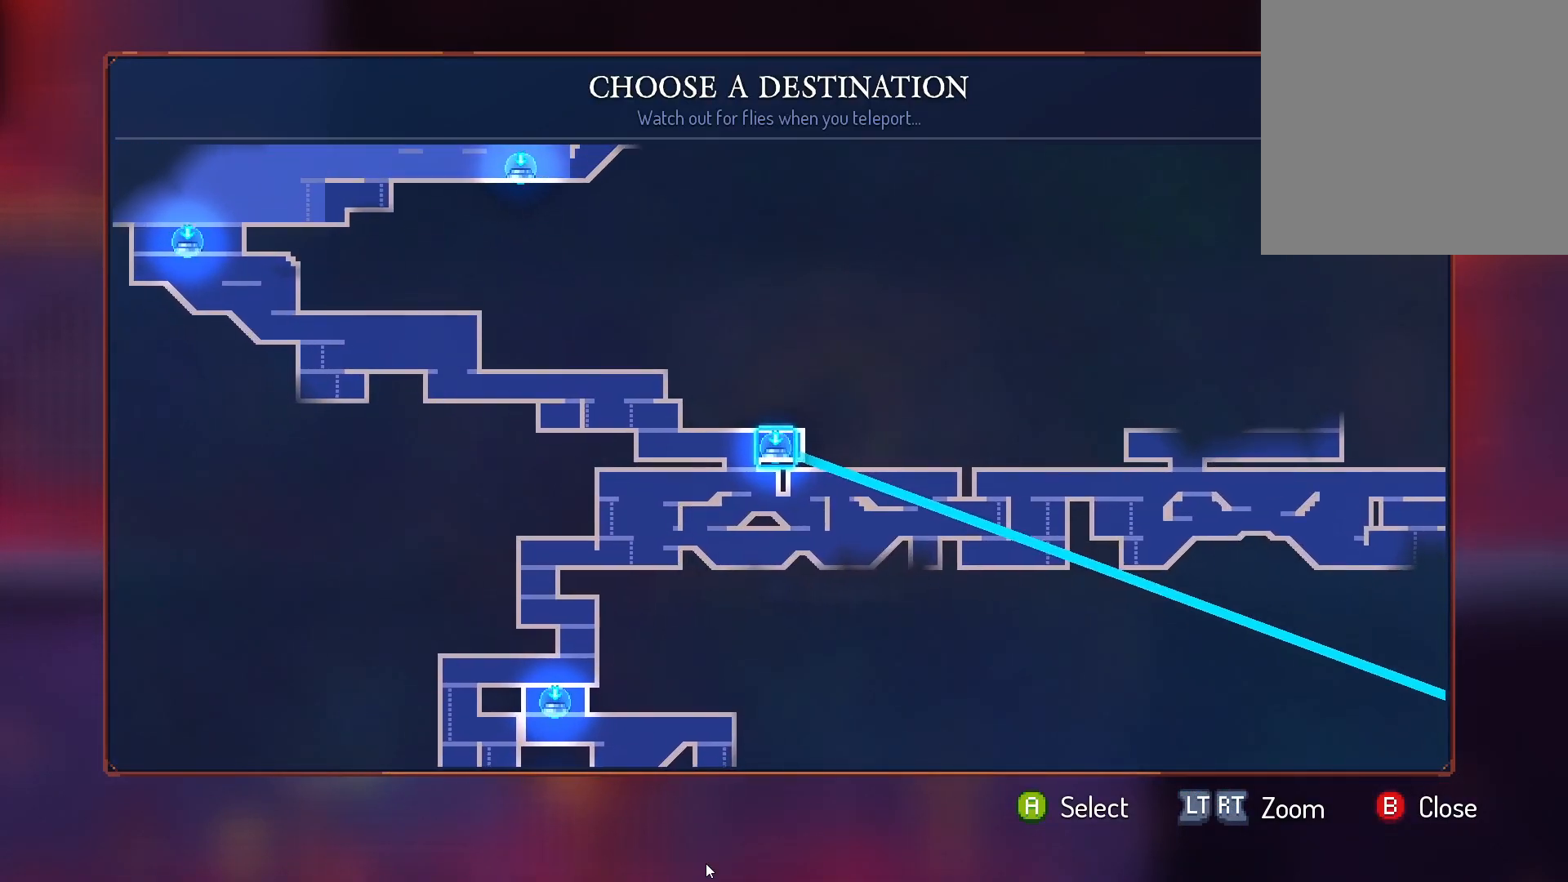
{"dt_ms": 500, "buttons": [], "left_stick": "center", "right_stick": "center", "events": []}
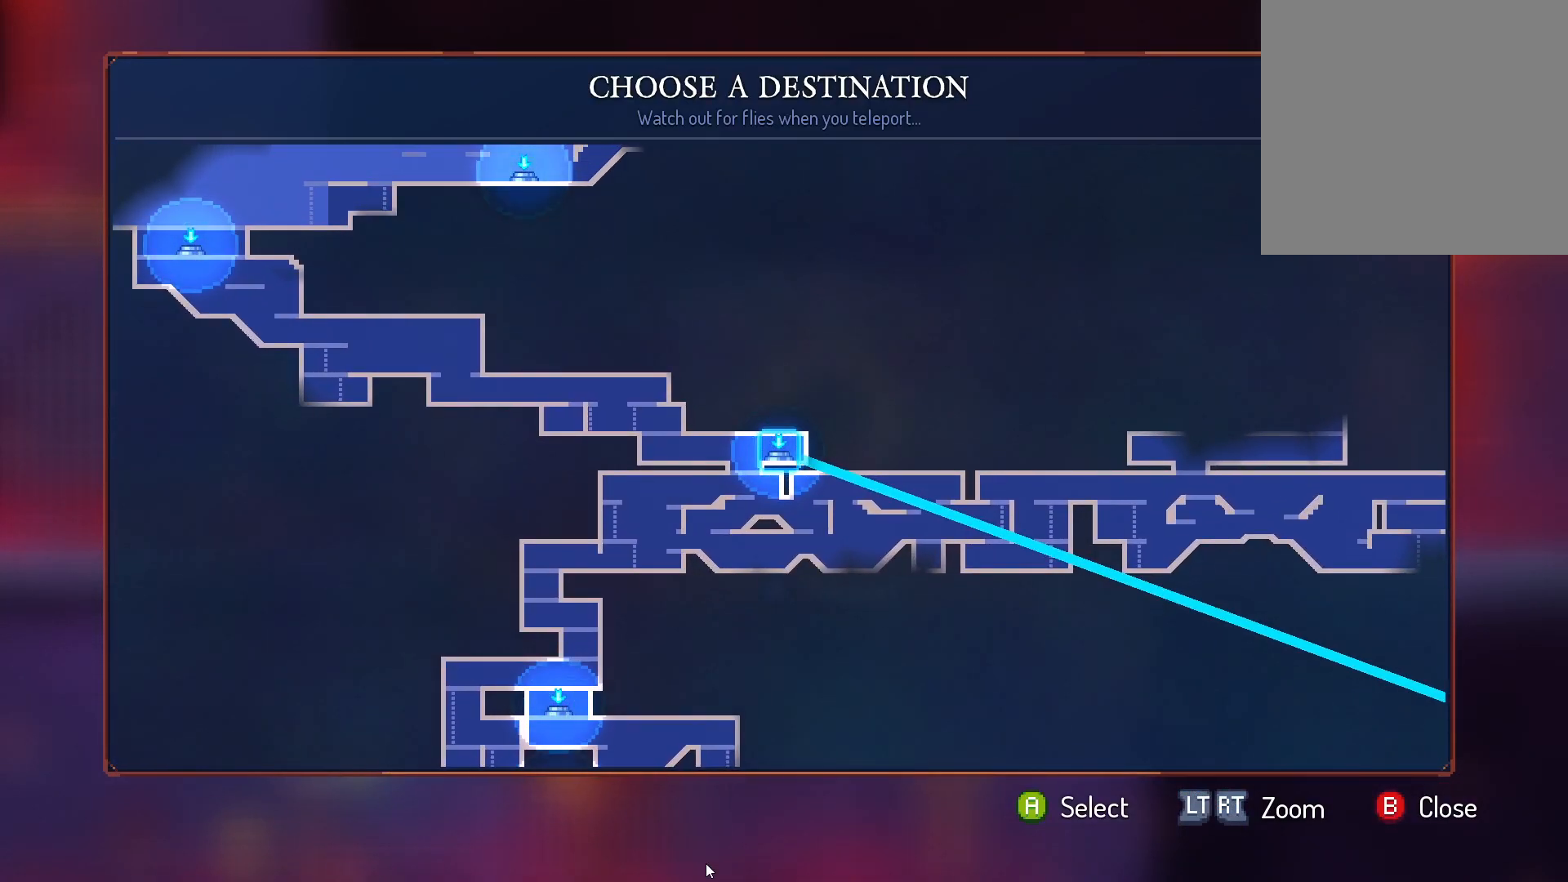
{"dt_ms": 500, "buttons": [], "left_stick": "center", "right_stick": "center", "events": []}
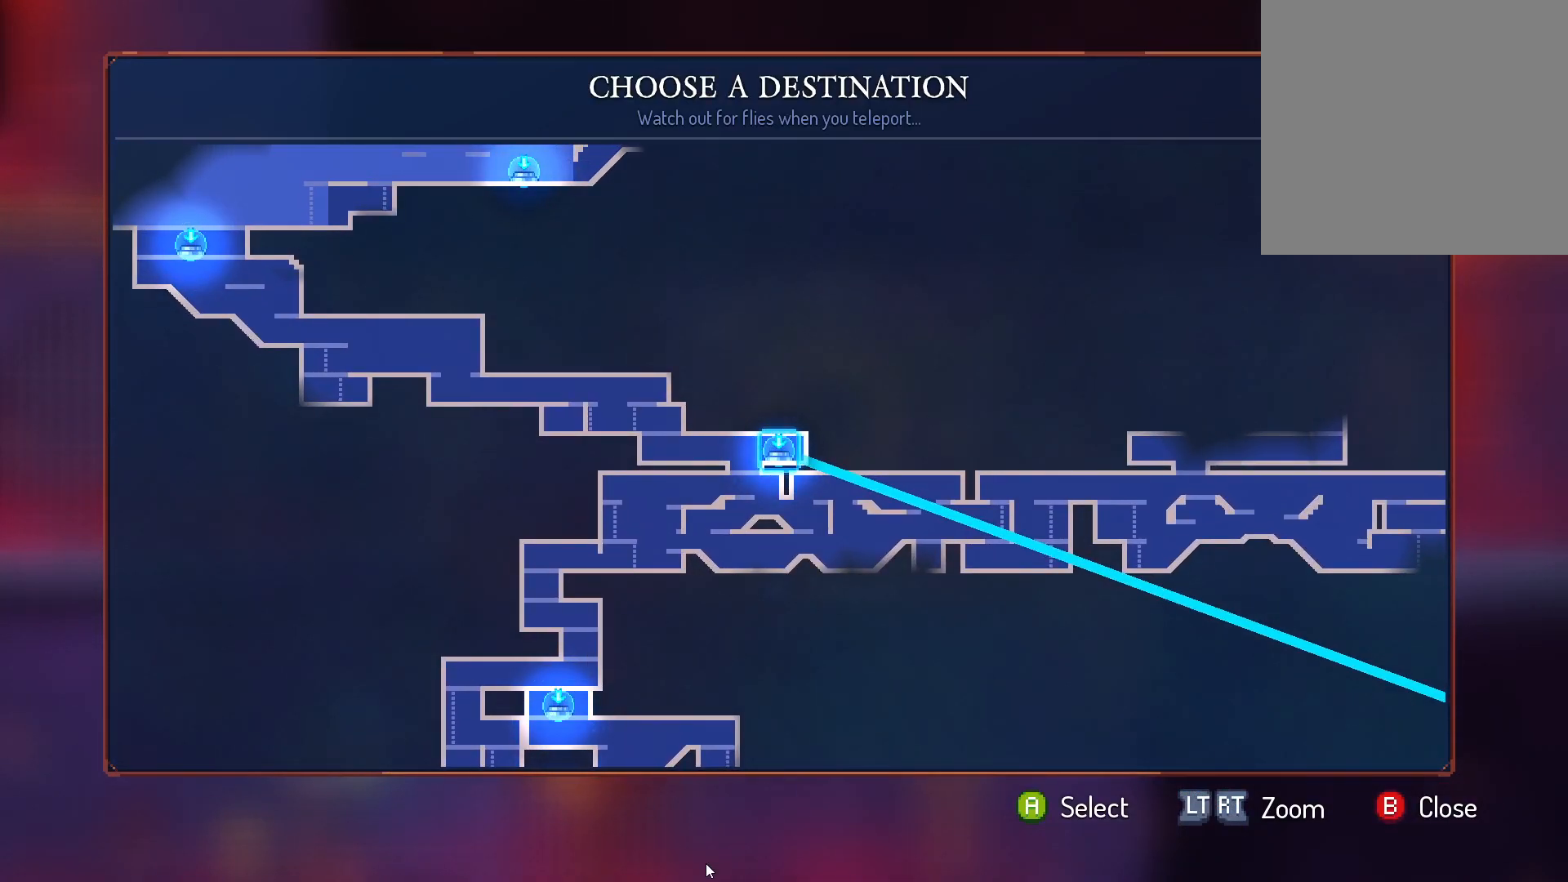
{"dt_ms": 500, "buttons": [], "left_stick": "center", "right_stick": "center", "events": []}
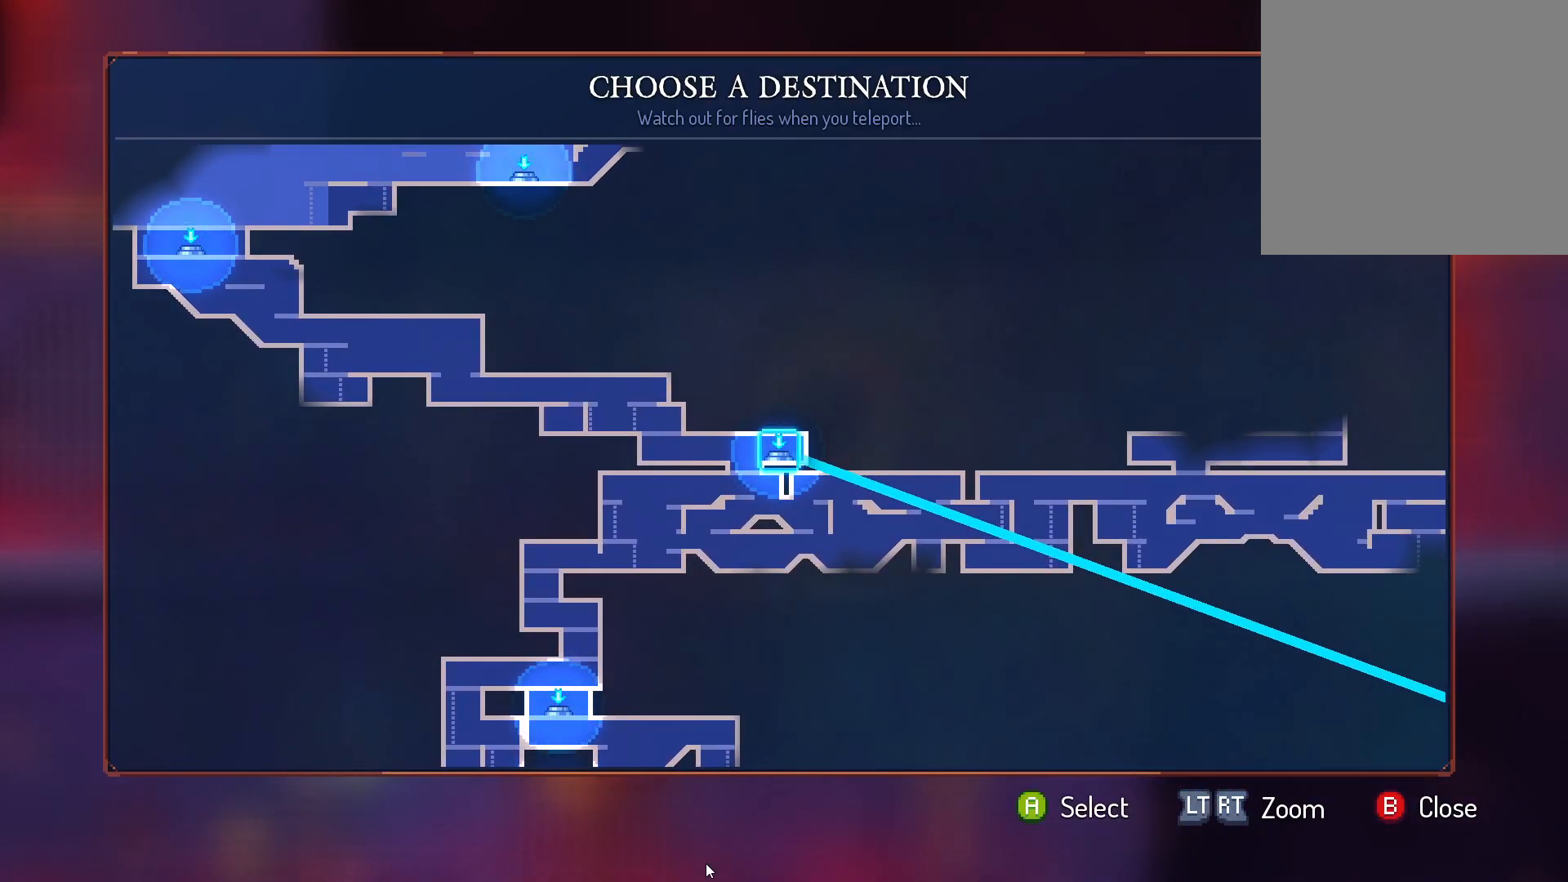
{"dt_ms": 500, "buttons": [], "left_stick": "center", "right_stick": "center", "events": [[233, "DPAD_UP", "down"], [367, "DPAD_UP", "up"]]}
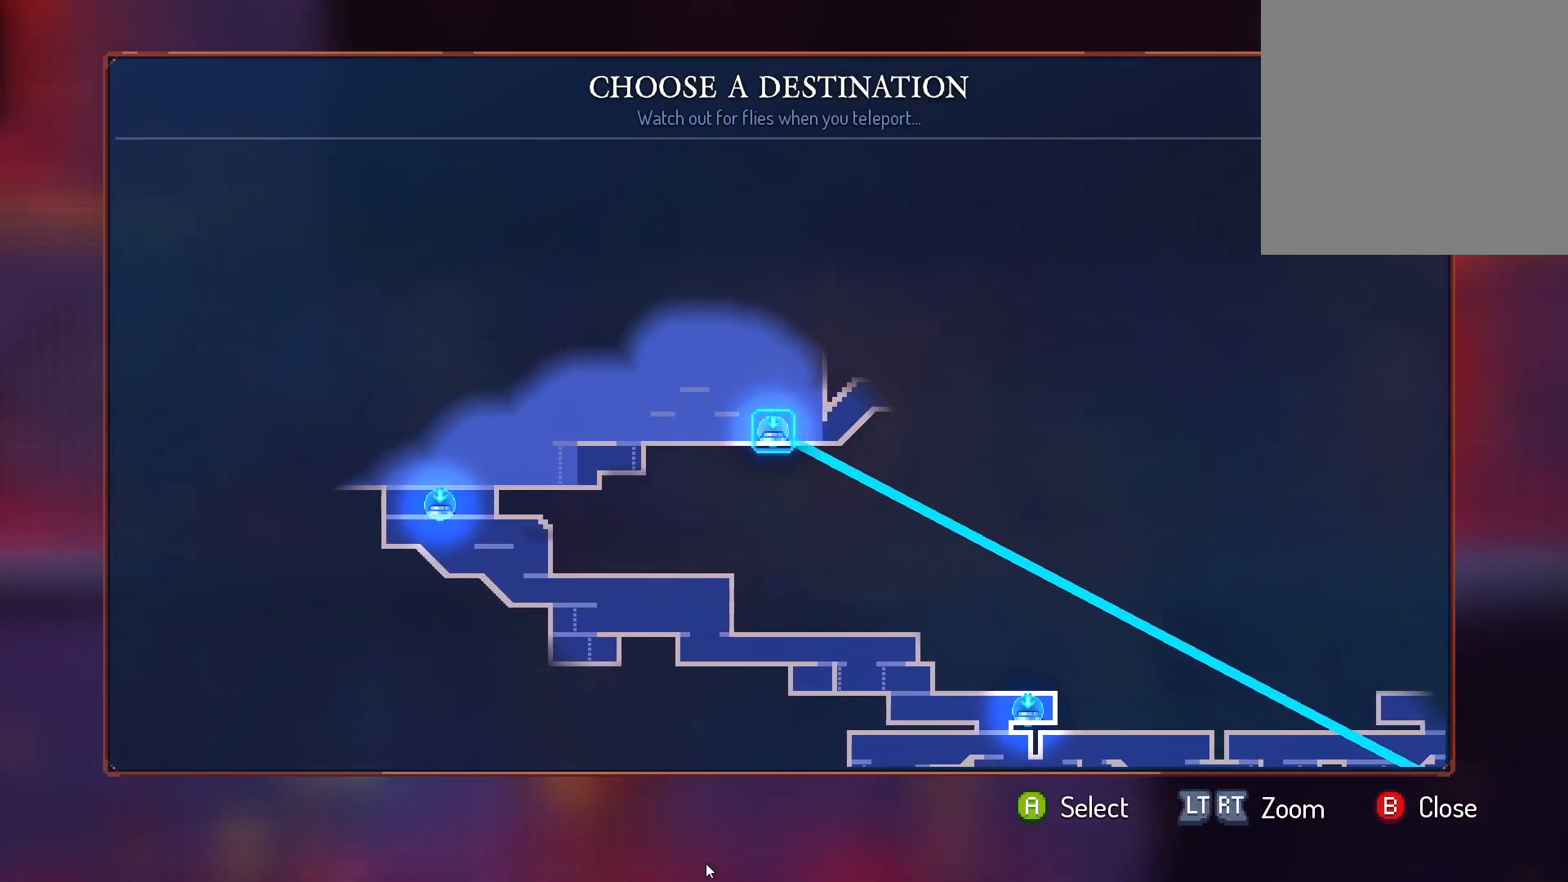
{"dt_ms": 500, "buttons": [], "left_stick": "center", "right_stick": "center", "events": []}
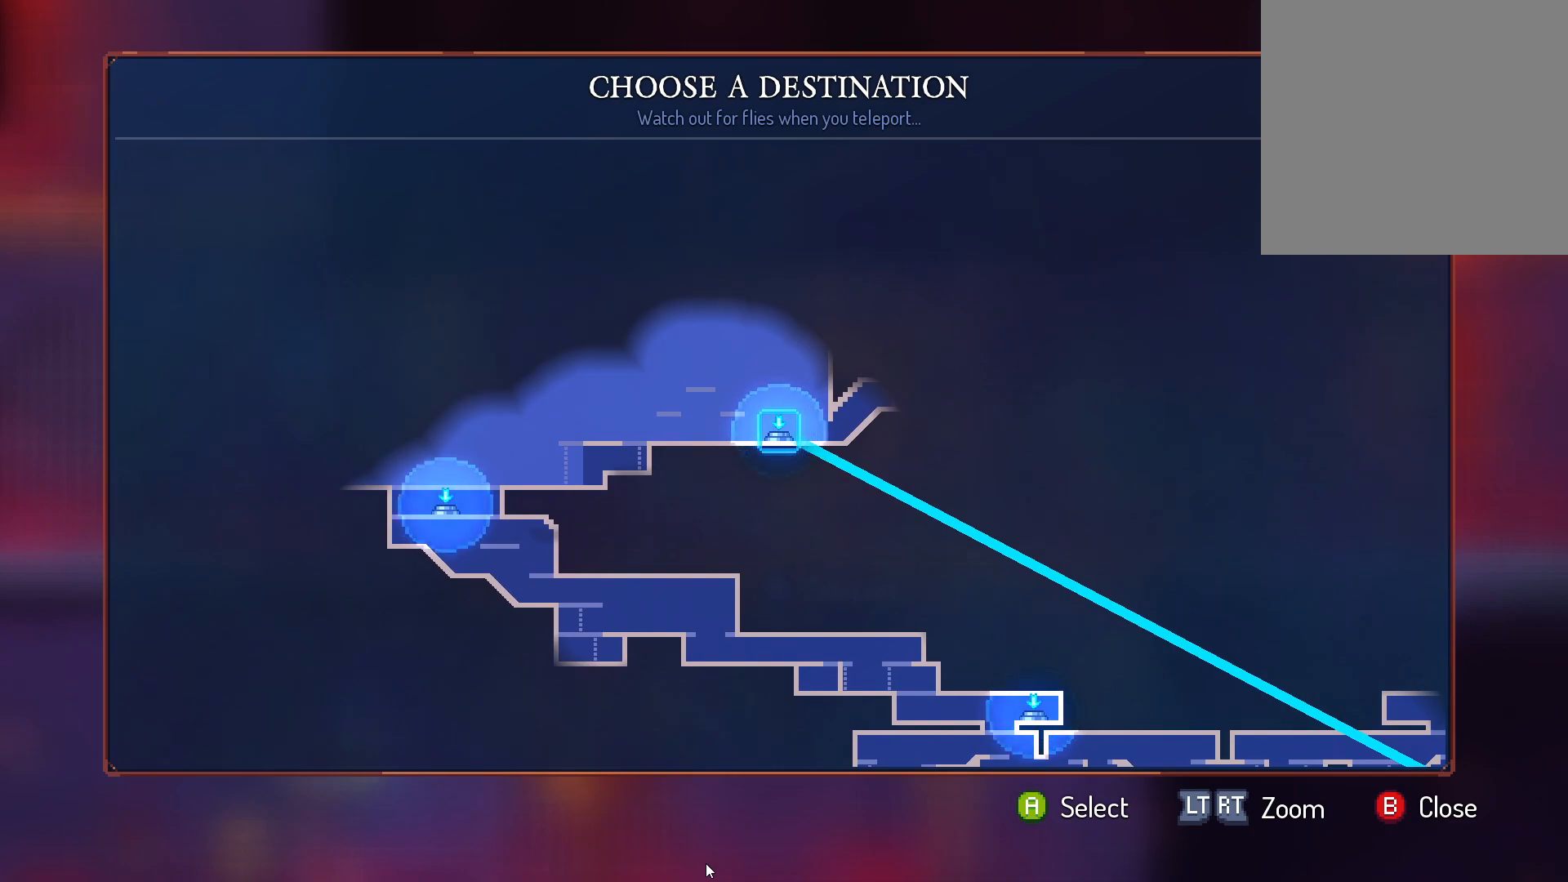
{"dt_ms": 500, "buttons": ["DPAD_LEFT"], "left_stick": "center", "right_stick": "center", "events": [[433, "DPAD_LEFT", "down"]]}
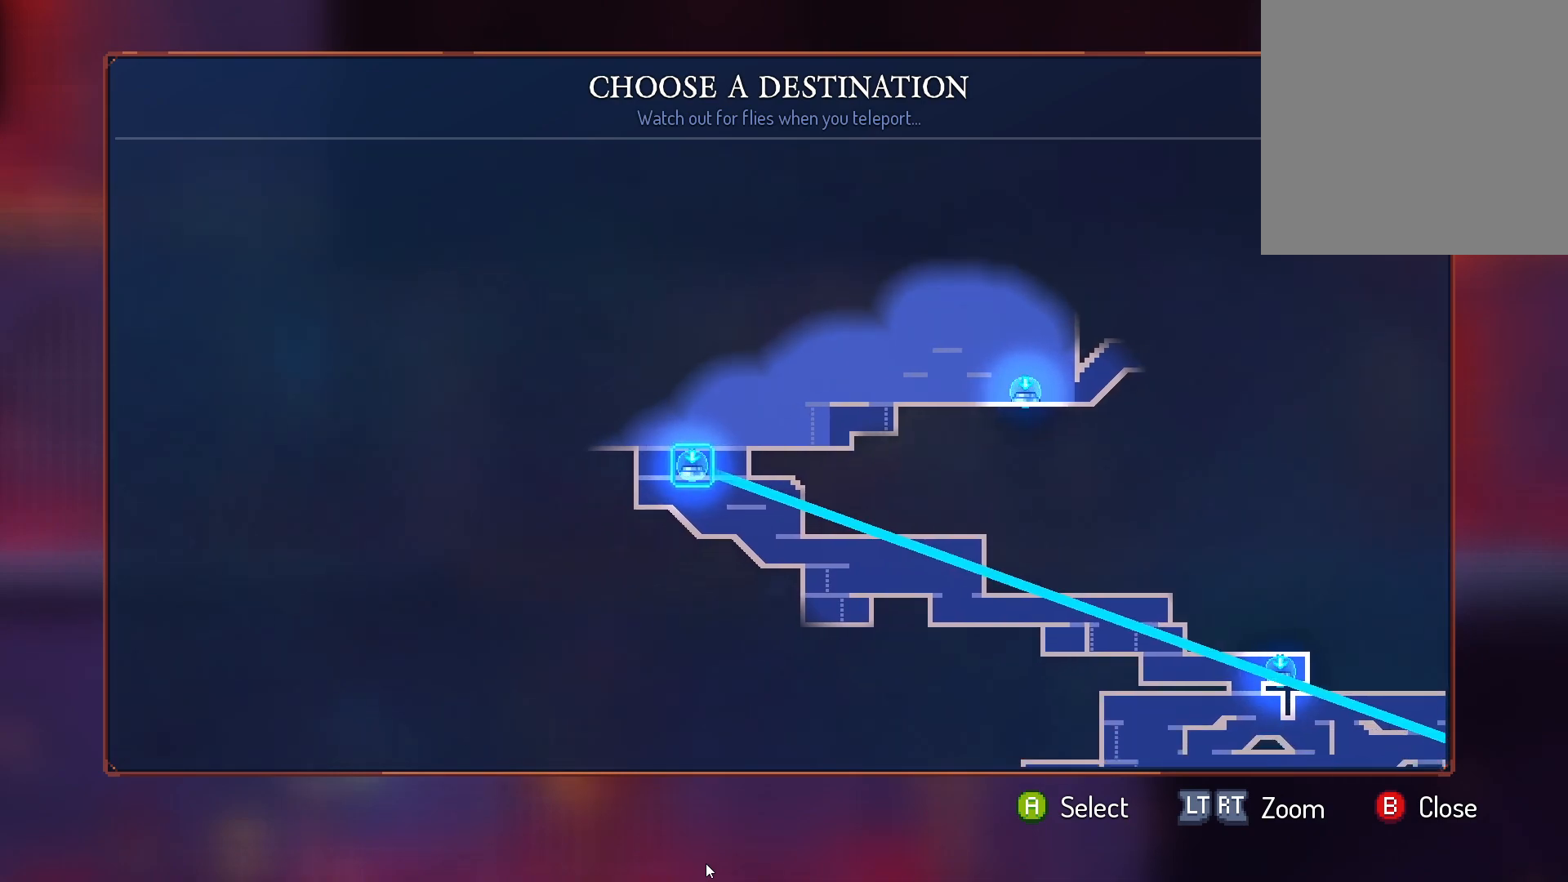
{"dt_ms": 500, "buttons": [], "left_stick": "center", "right_stick": "center", "events": [[50, "DPAD_LEFT", "up"]]}
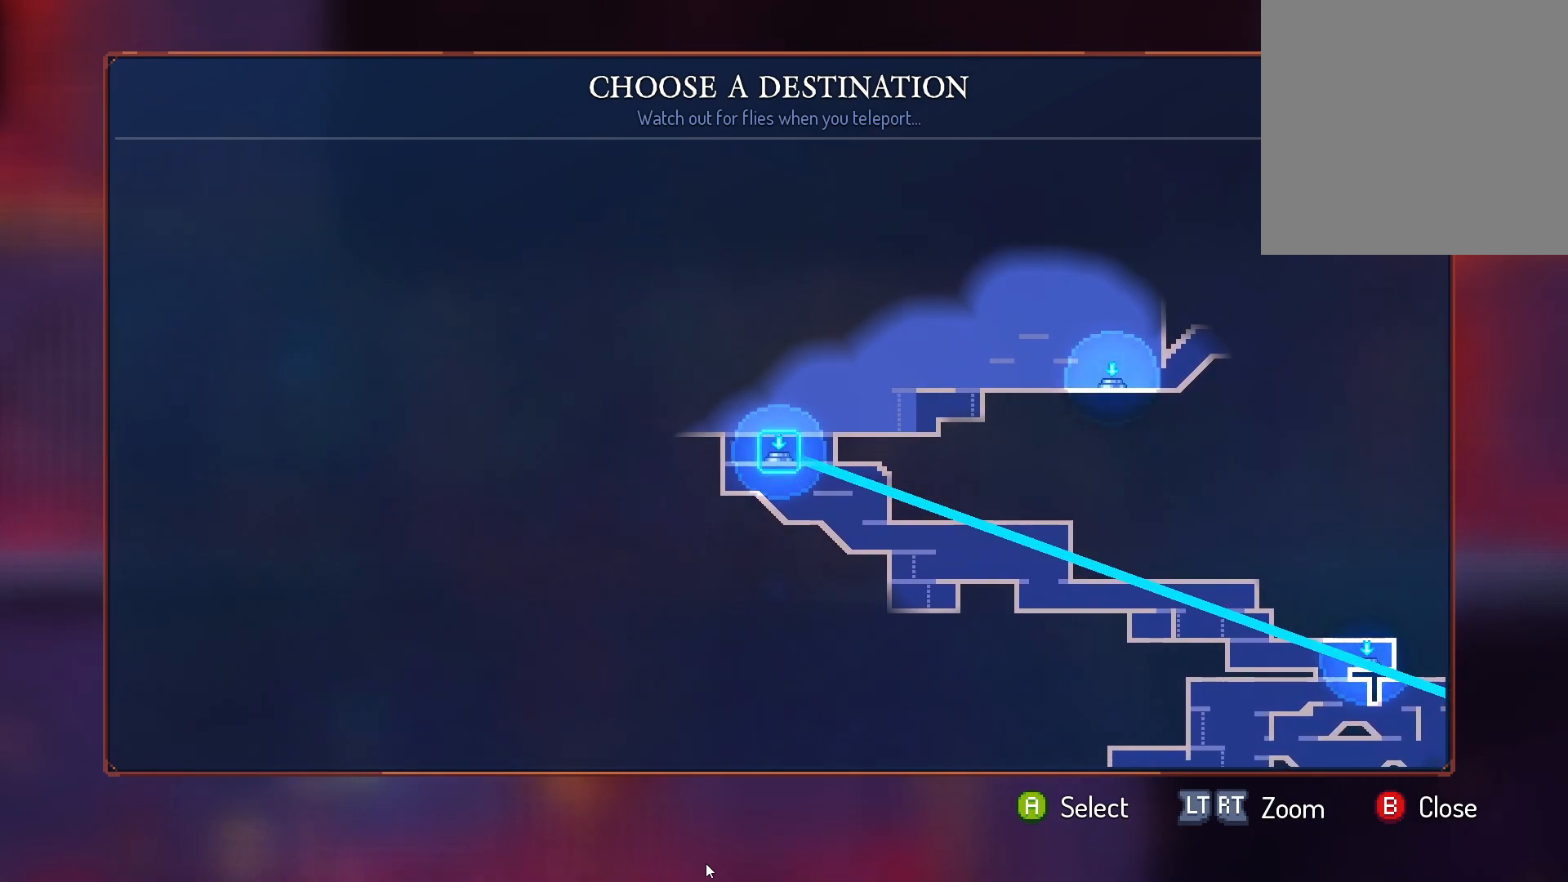
{"dt_ms": 500, "buttons": ["DPAD_RIGHT"], "left_stick": "center", "right_stick": "center", "events": [[150, "DPAD_RIGHT", "down"], [300, "DPAD_RIGHT", "up"], [367, "DPAD_RIGHT", "down"]]}
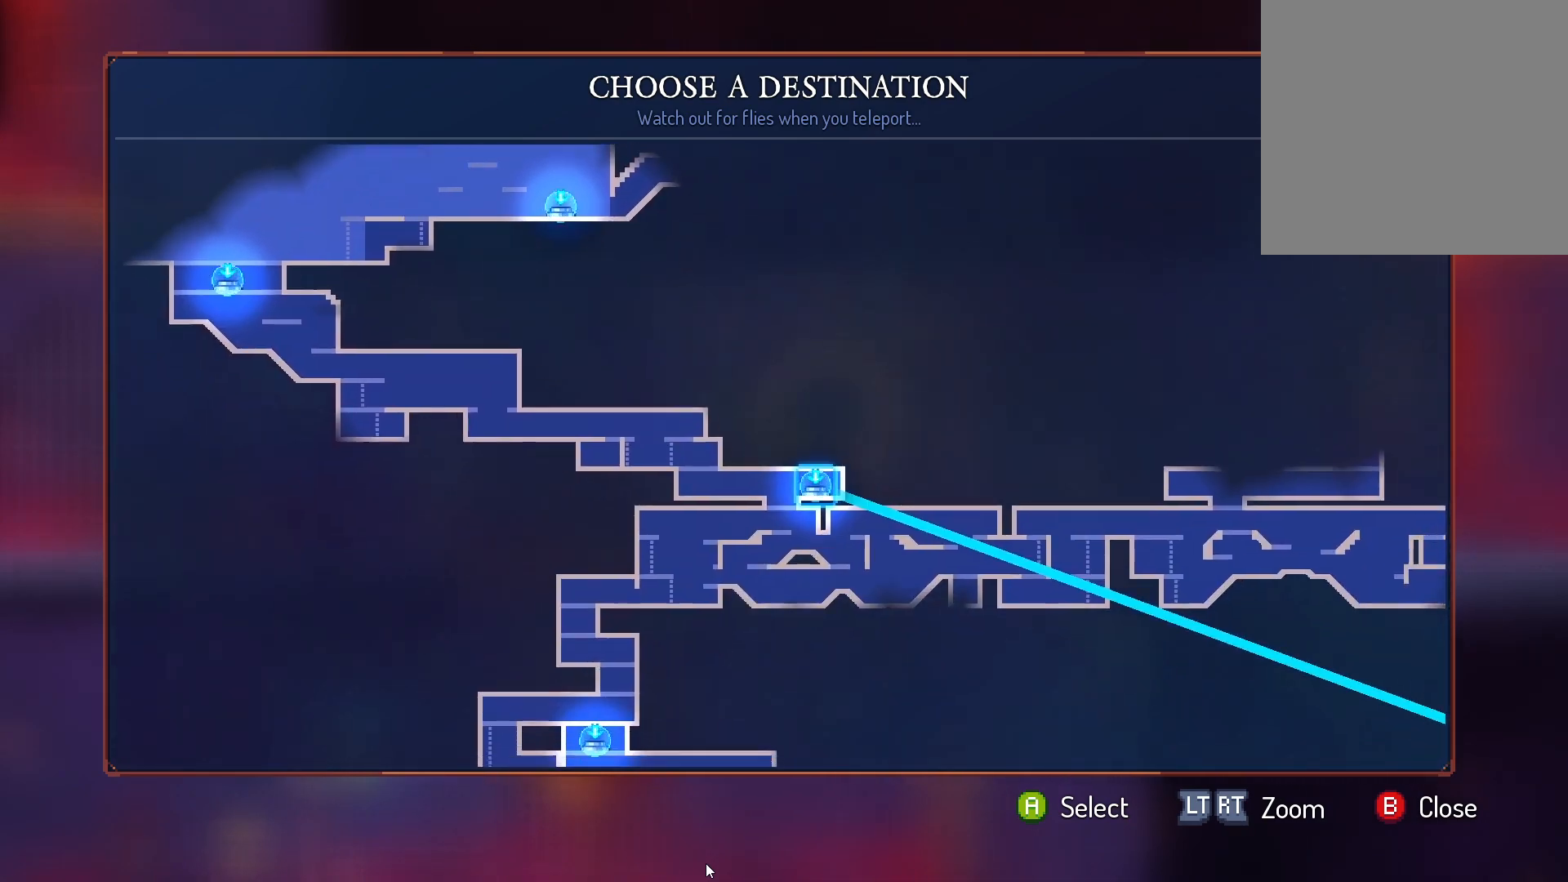
{"dt_ms": 500, "buttons": [], "left_stick": "center", "right_stick": "center", "events": [[33, "DPAD_RIGHT", "up"], [267, "DPAD_RIGHT", "down"], [433, "DPAD_RIGHT", "up"]]}
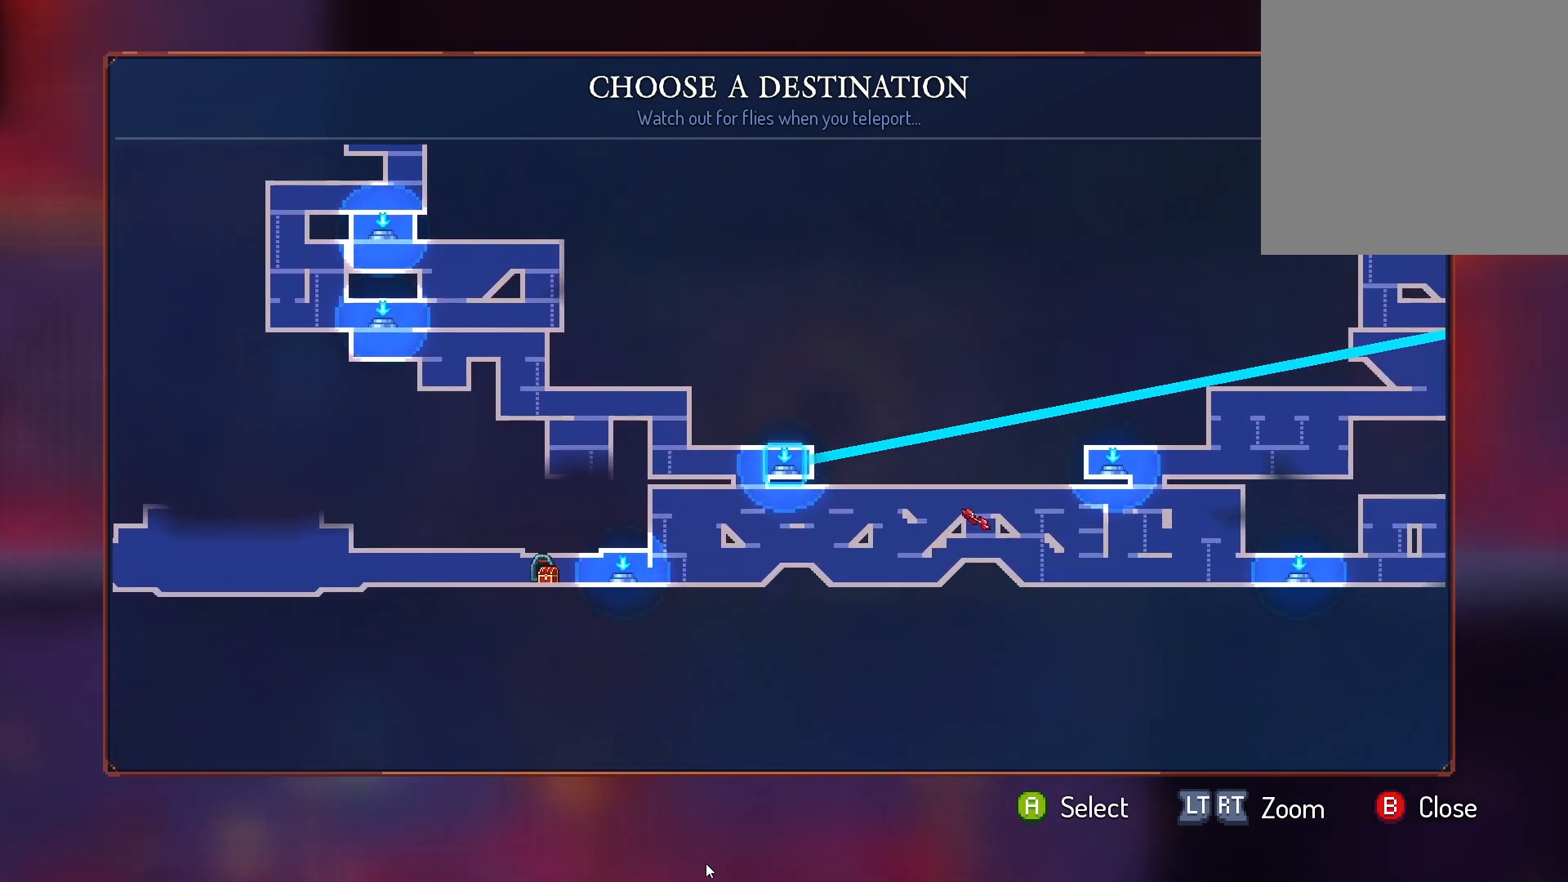
{"dt_ms": 500, "buttons": [], "left_stick": "center", "right_stick": "center", "events": [[267, "DPAD_UP", "down"], [400, "DPAD_UP", "up"]]}
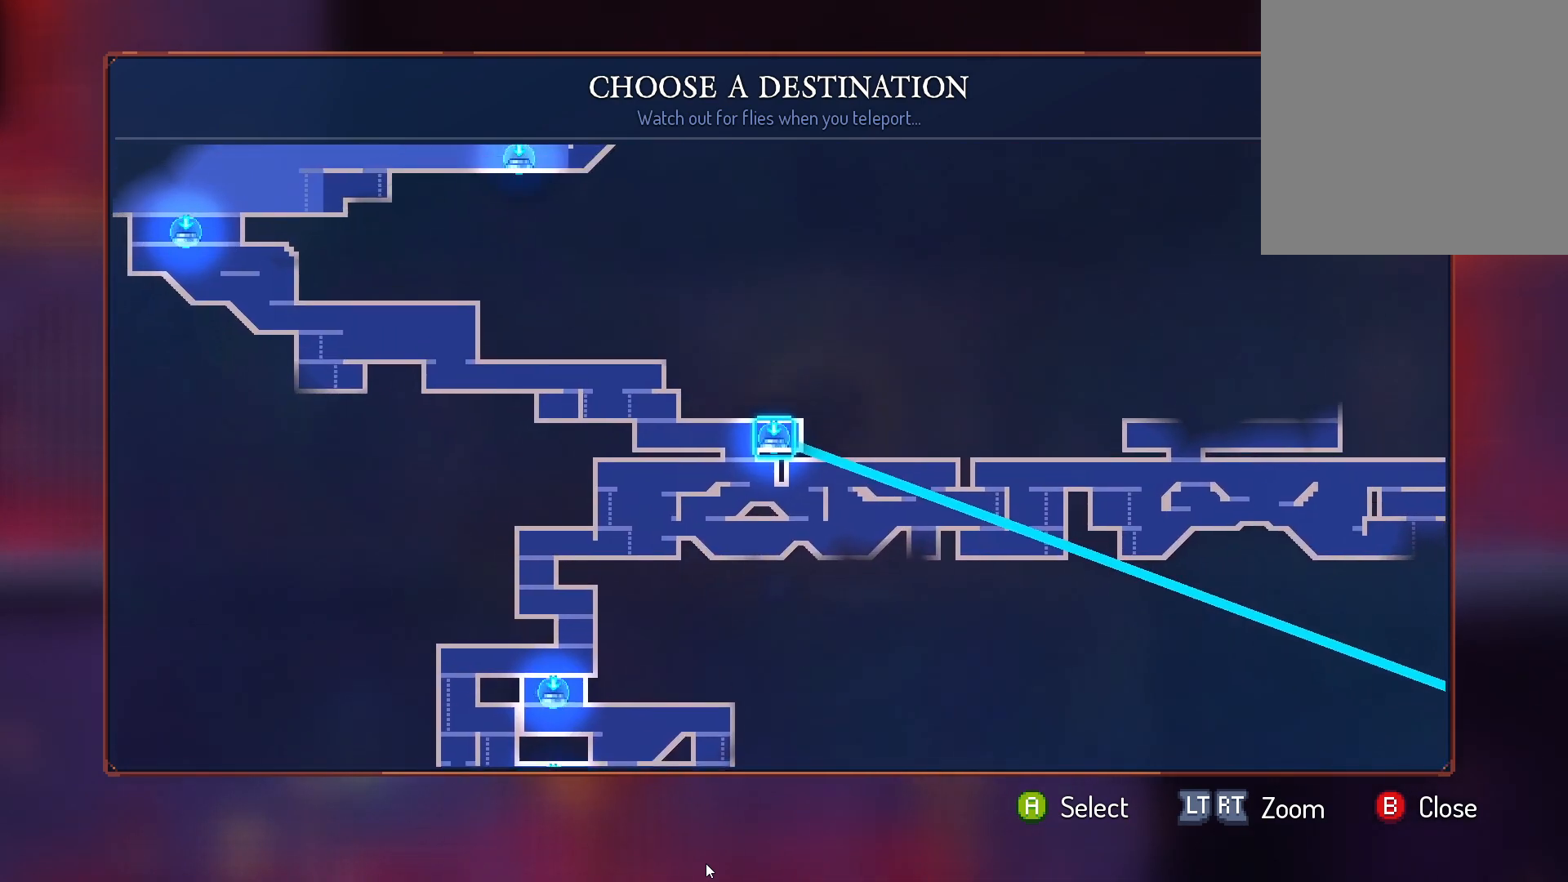
{"dt_ms": 500, "buttons": [], "left_stick": "center", "right_stick": "center", "events": []}
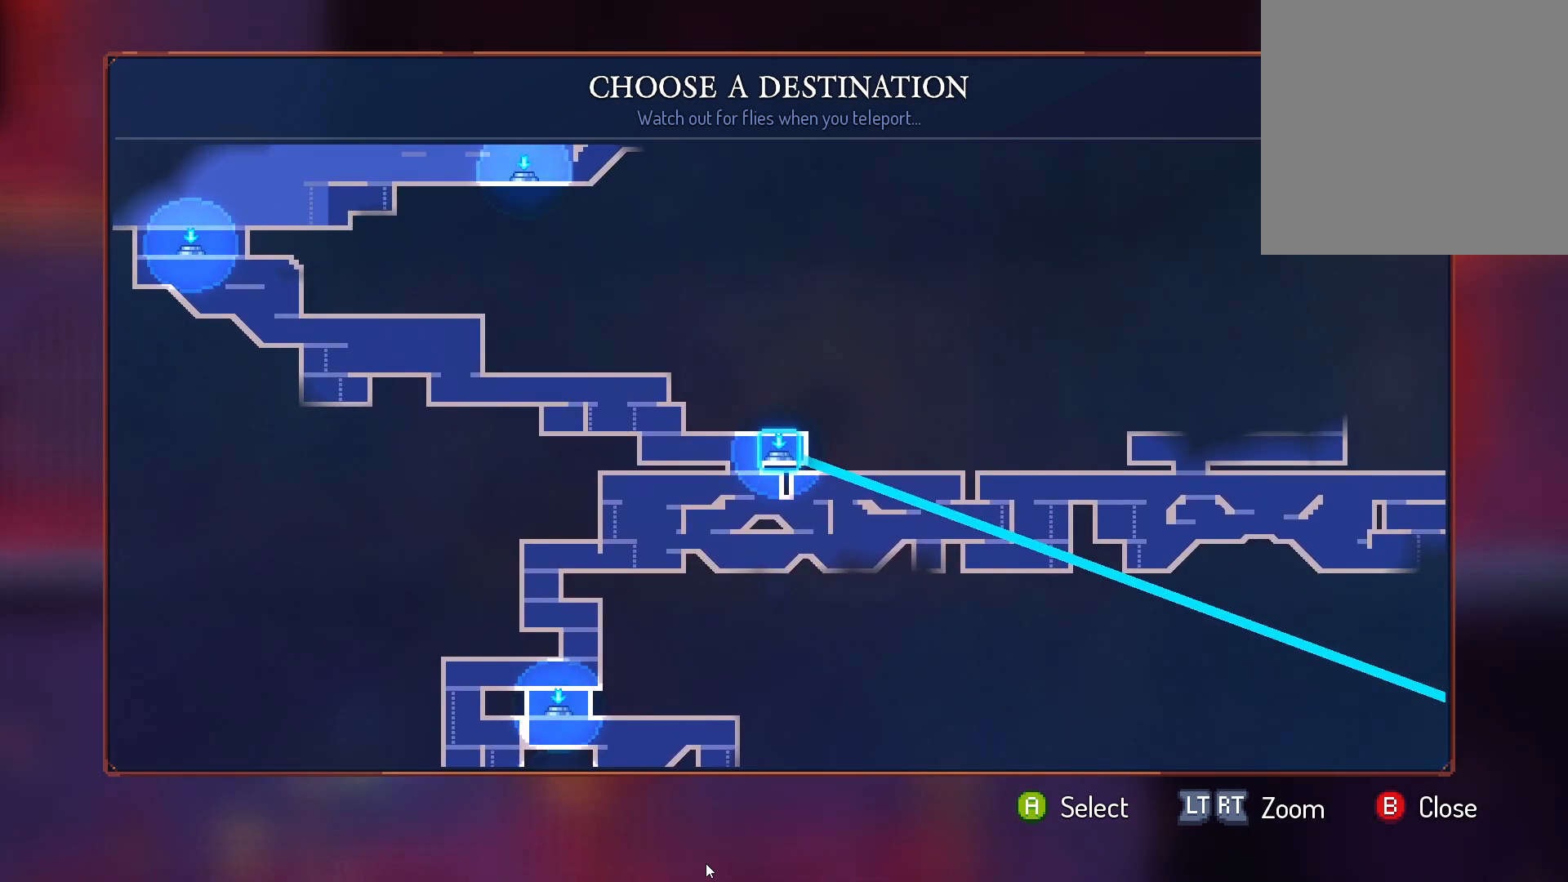
{"dt_ms": 500, "buttons": [], "left_stick": "center", "right_stick": "center", "events": []}
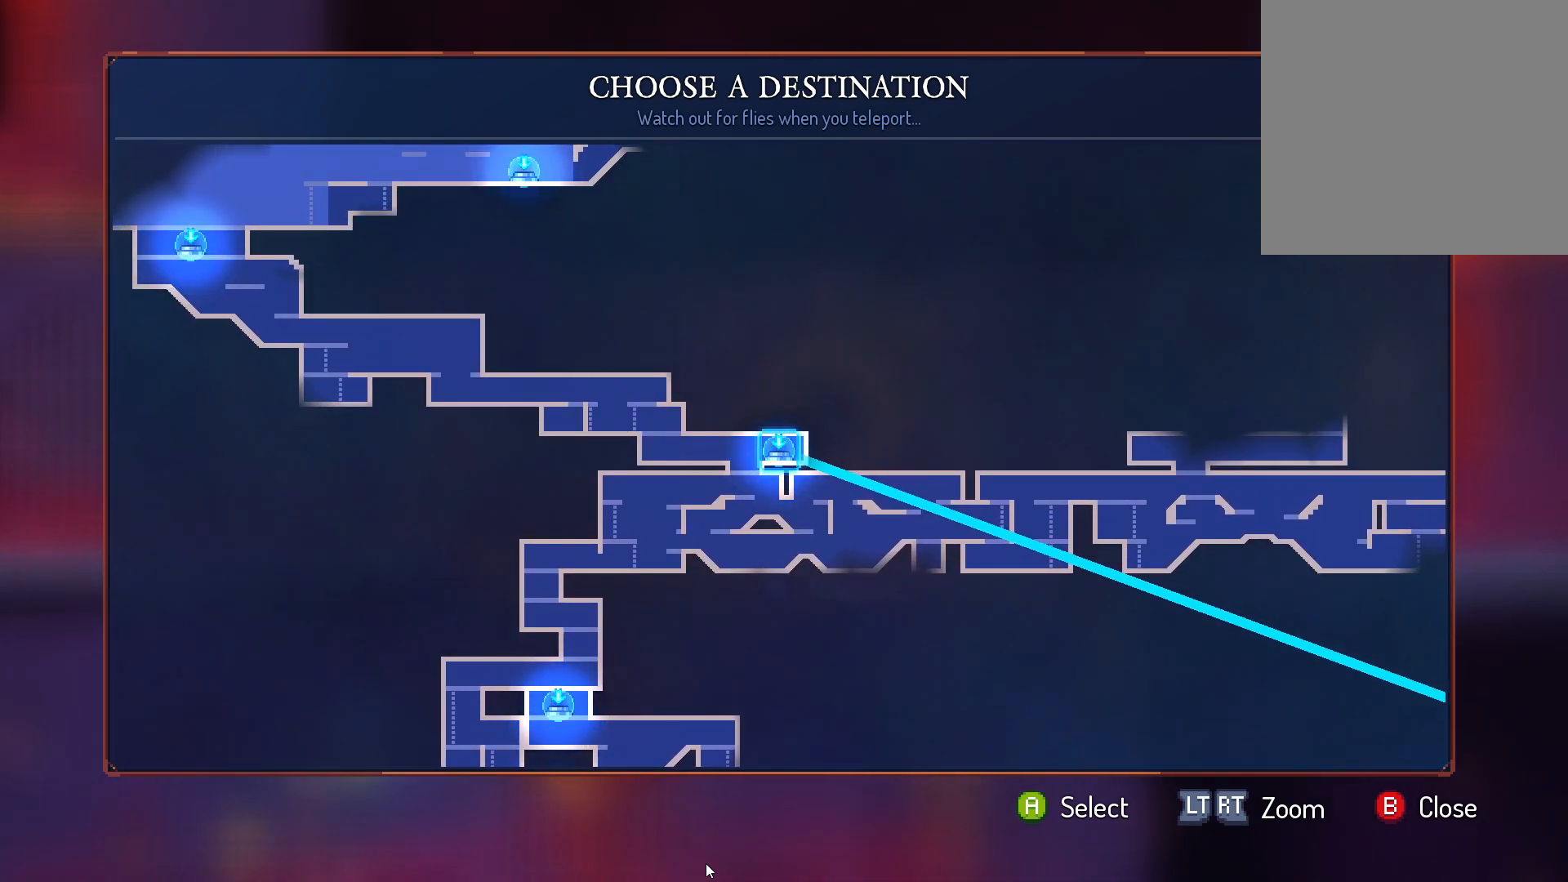
{"dt_ms": 500, "buttons": [], "left_stick": "center", "right_stick": "center", "events": [[317, "A", "down"], [467, "A", "up"]]}